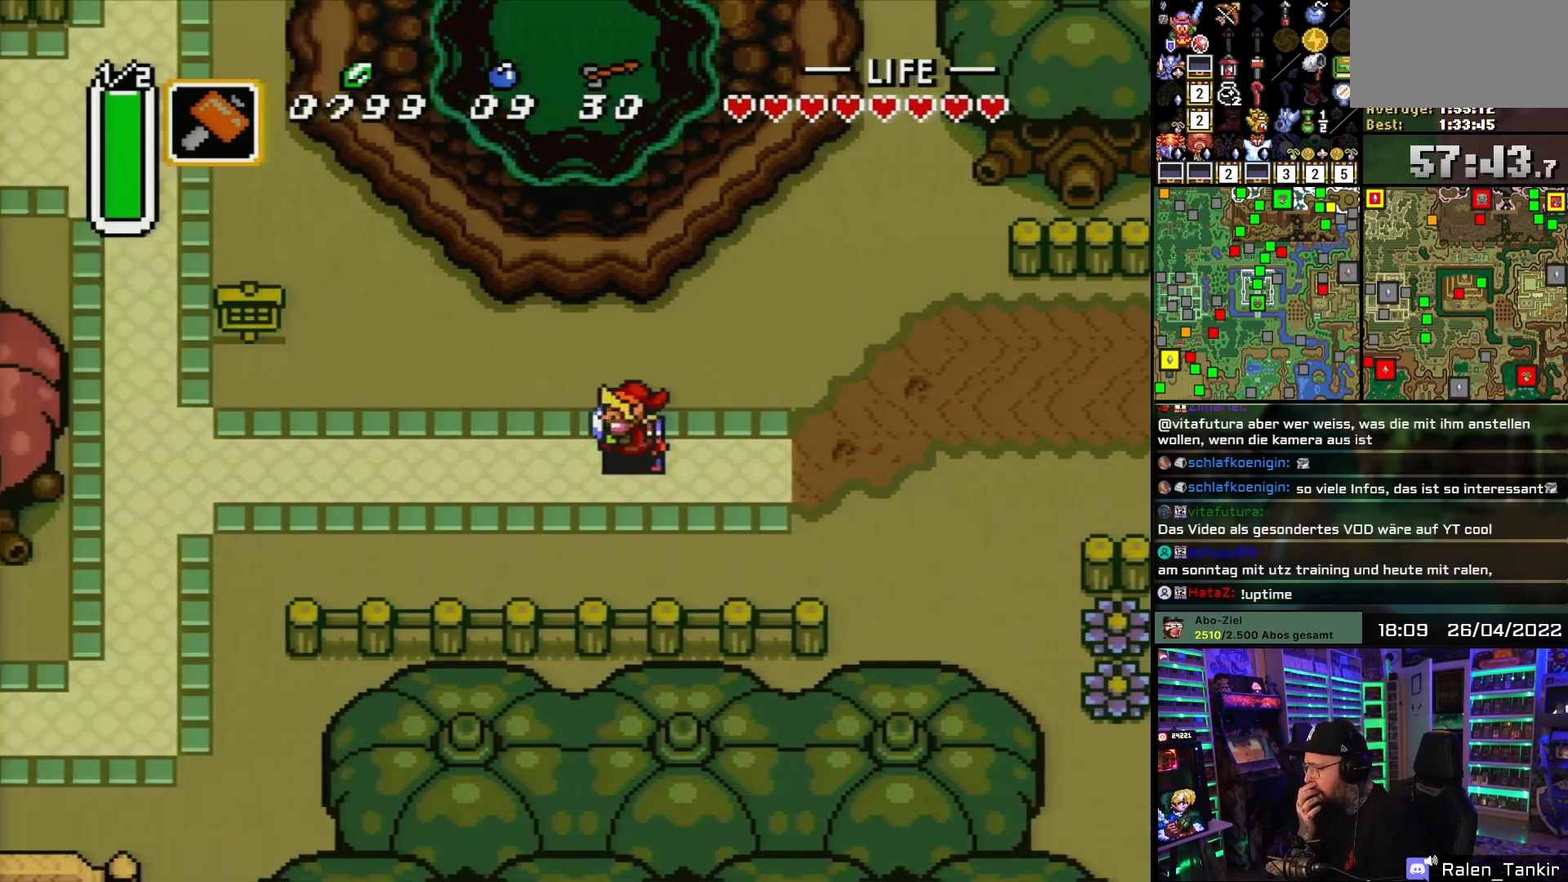
Gameplay with a controller (Nintendo layout); each line is a JSON object with the inputs held at the frame after it. "events" lists button and stick changes between this image and that frame as [ms after this image, input, new state], when the widget could be followed in between. Not read: L1 L3 R1 R3.
{"buttons": ["DPAD_DOWN", "DPAD_LEFT"], "events": [[233, "DPAD_LEFT", "down"], [267, "DPAD_DOWN", "down"]]}
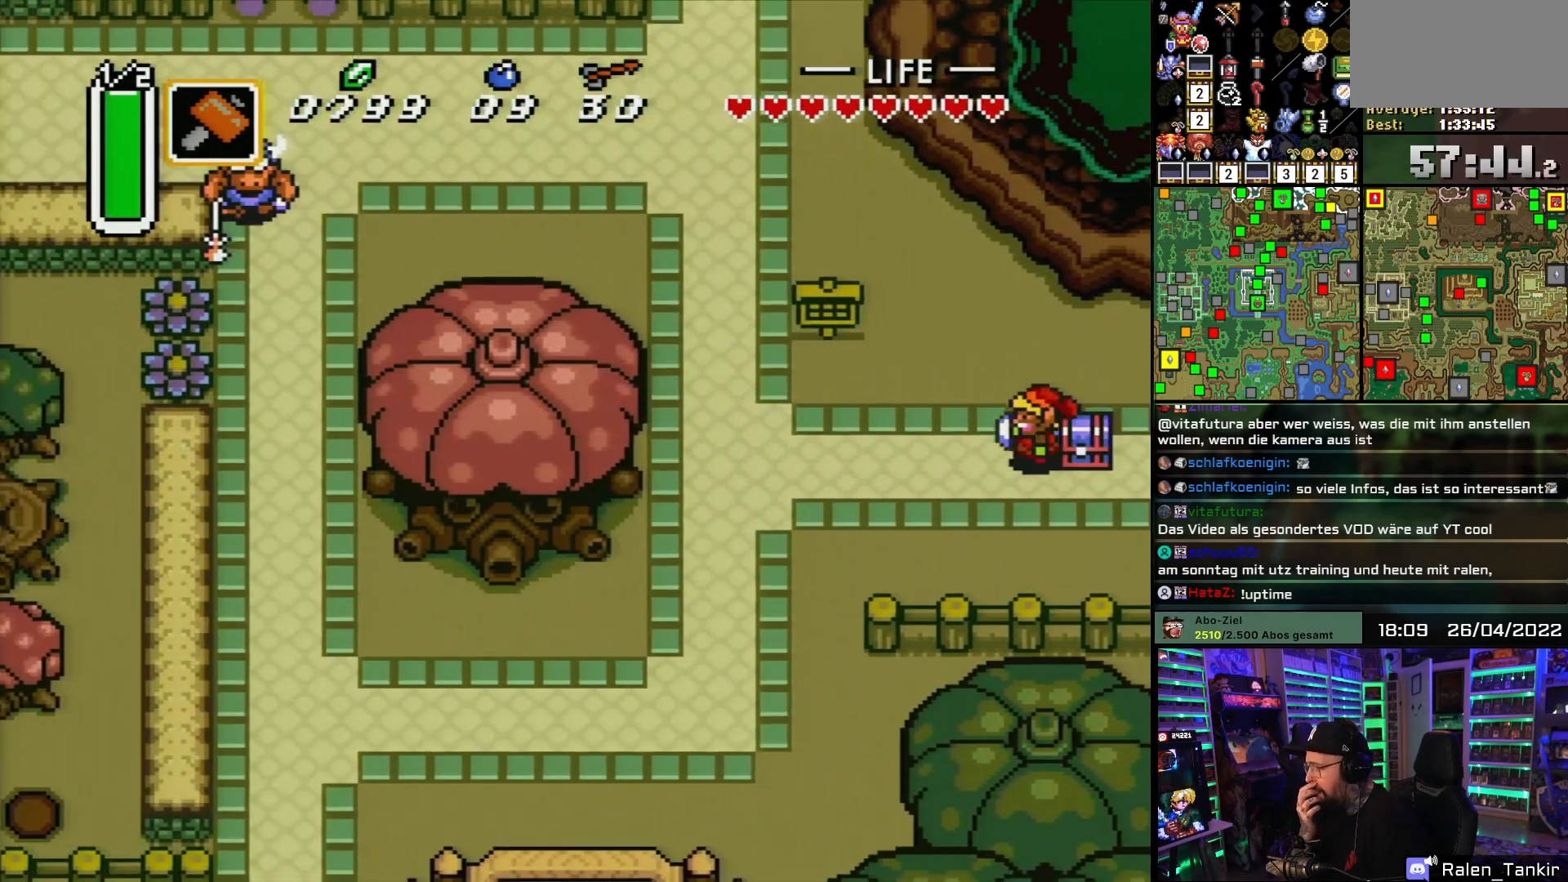
{"buttons": ["DPAD_DOWN", "DPAD_LEFT"], "events": []}
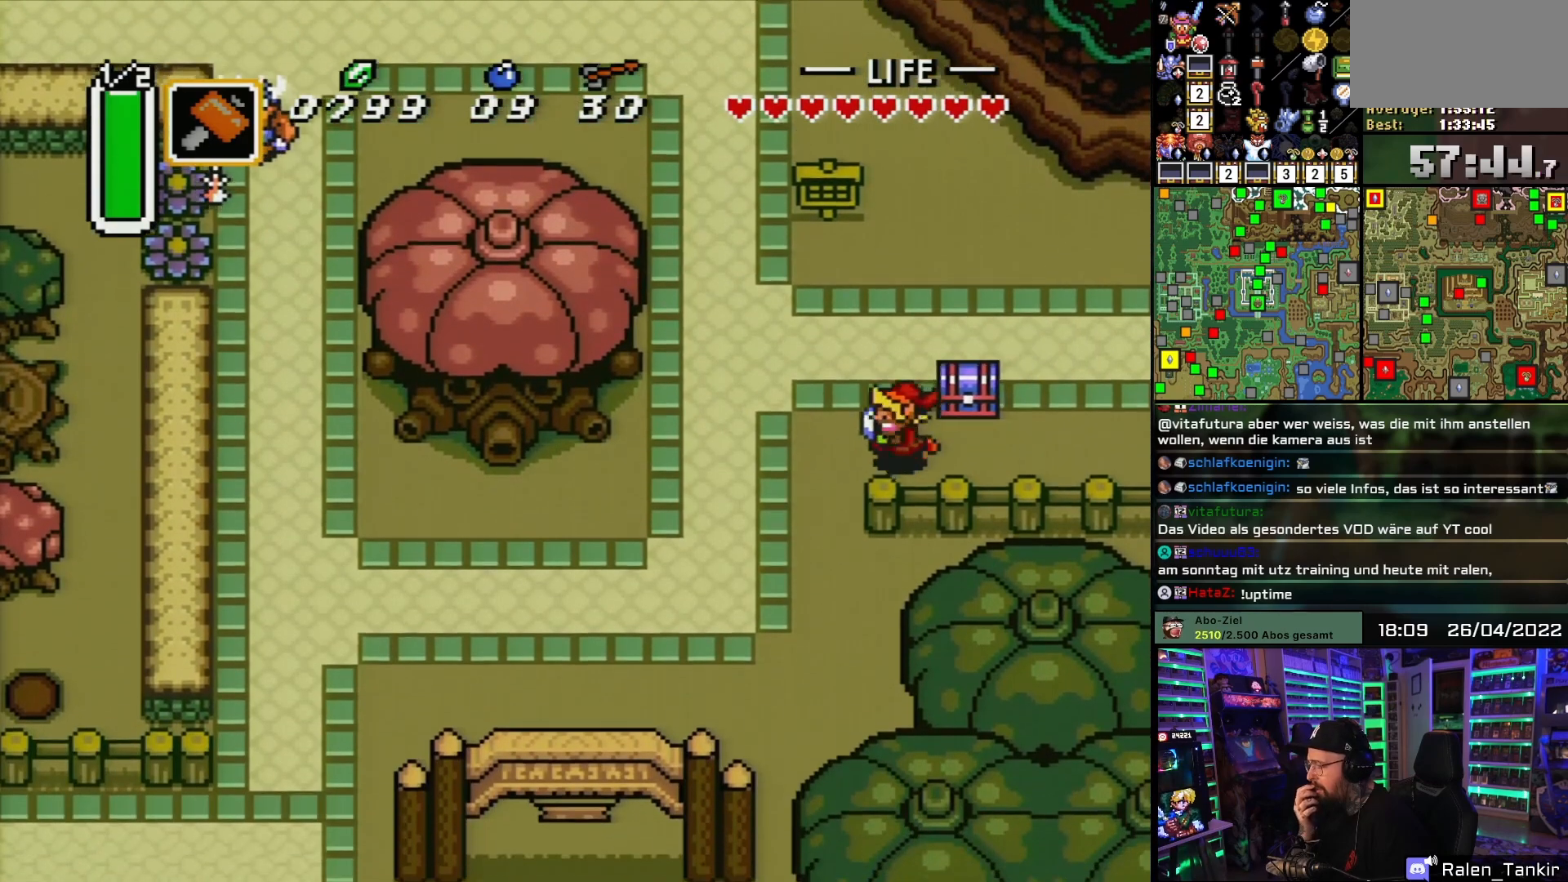
{"buttons": ["DPAD_DOWN"], "events": [[267, "DPAD_LEFT", "up"]]}
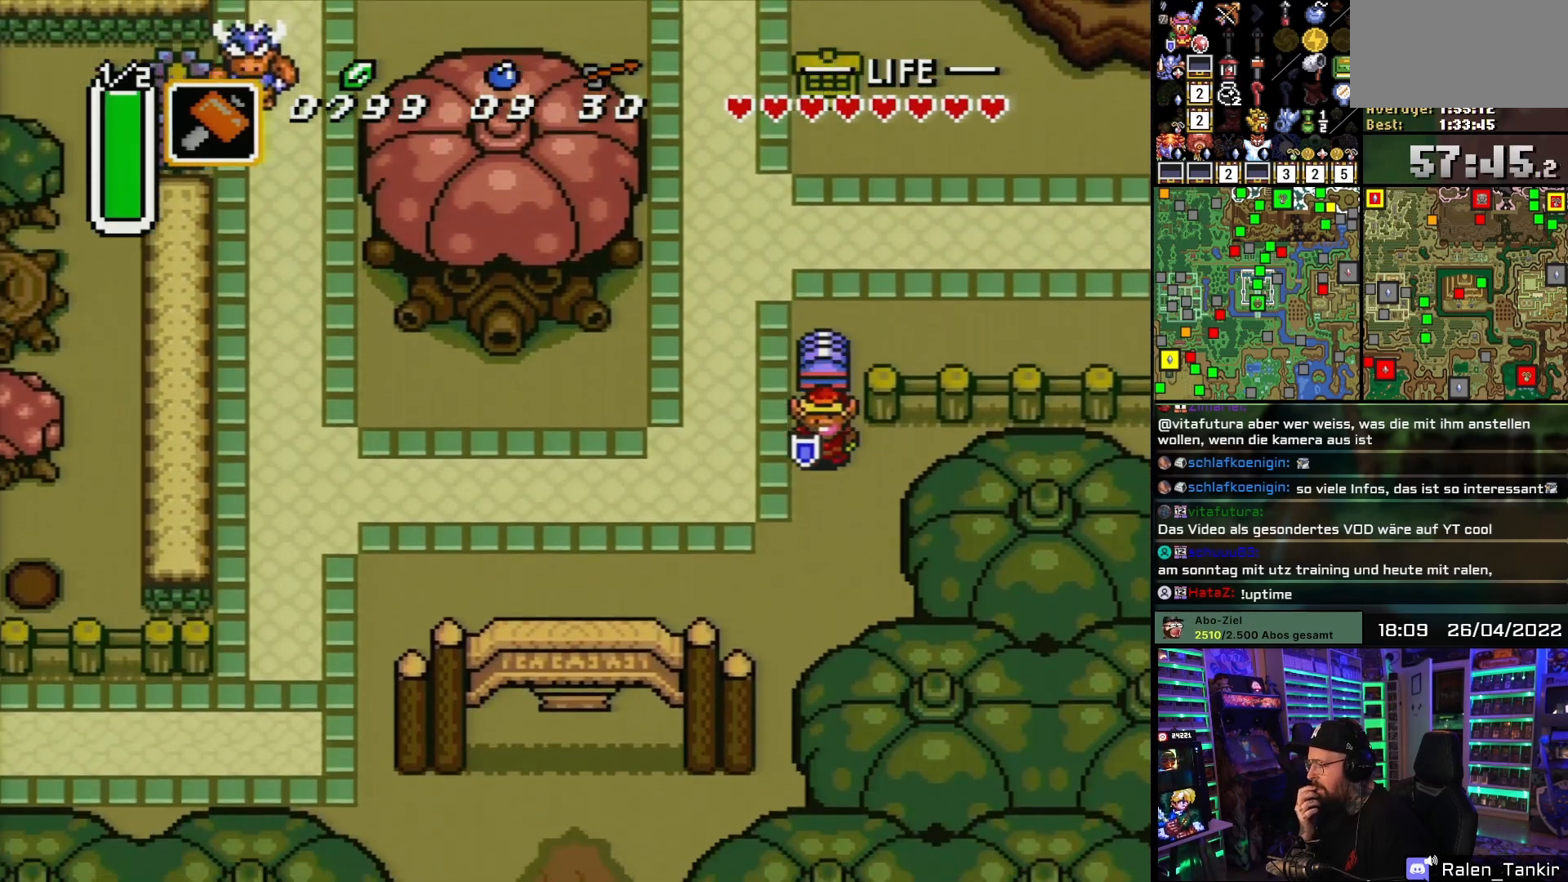
{"buttons": ["DPAD_DOWN", "DPAD_LEFT"], "events": [[167, "DPAD_LEFT", "down"]]}
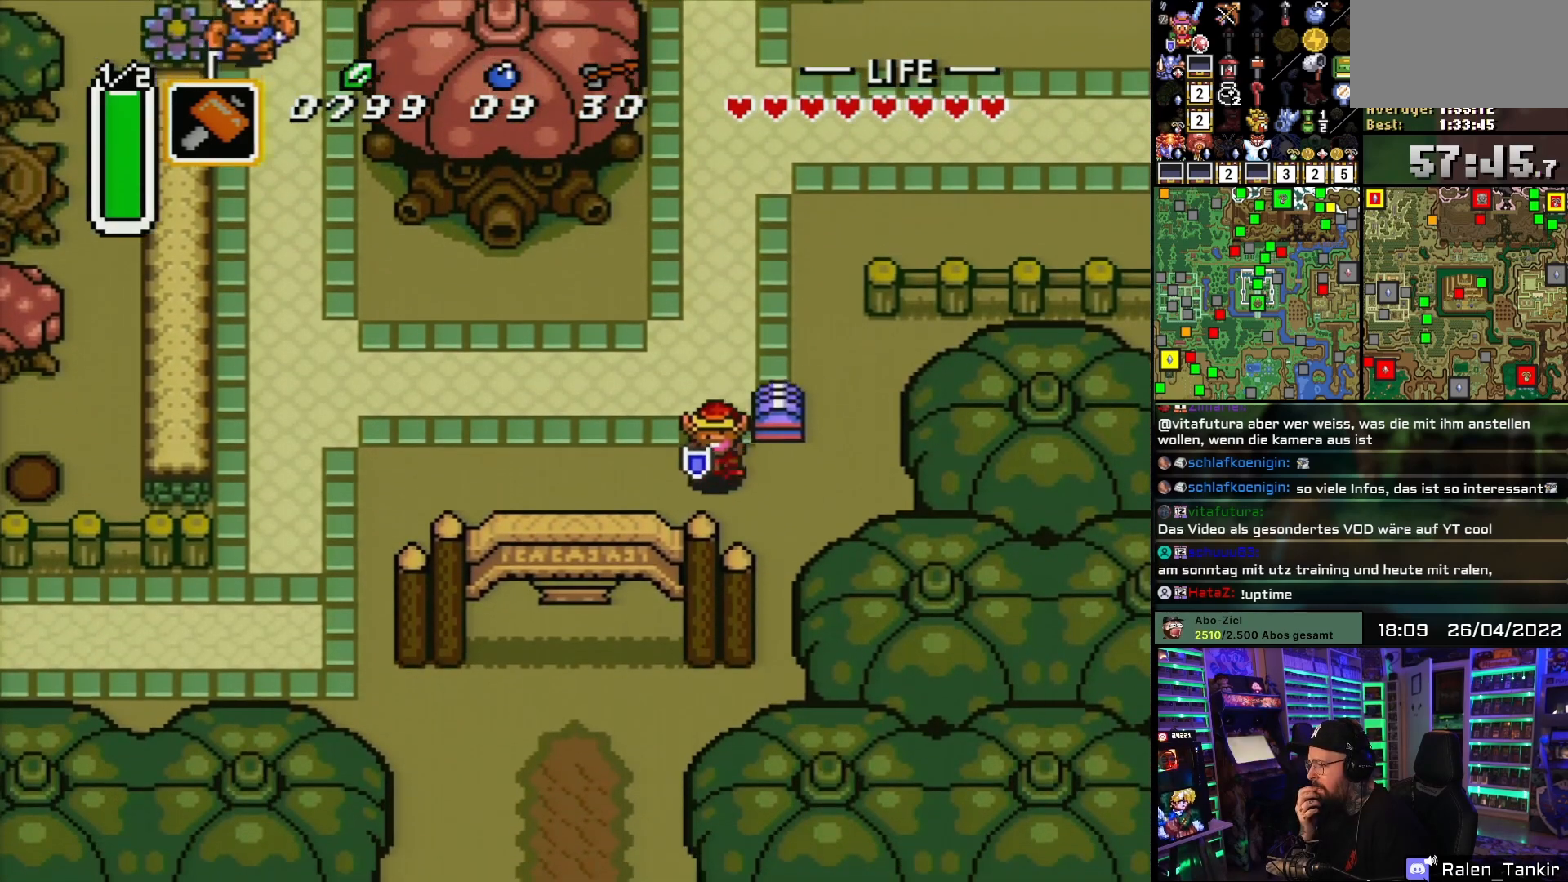
{"buttons": ["DPAD_DOWN"], "events": [[283, "DPAD_LEFT", "up"]]}
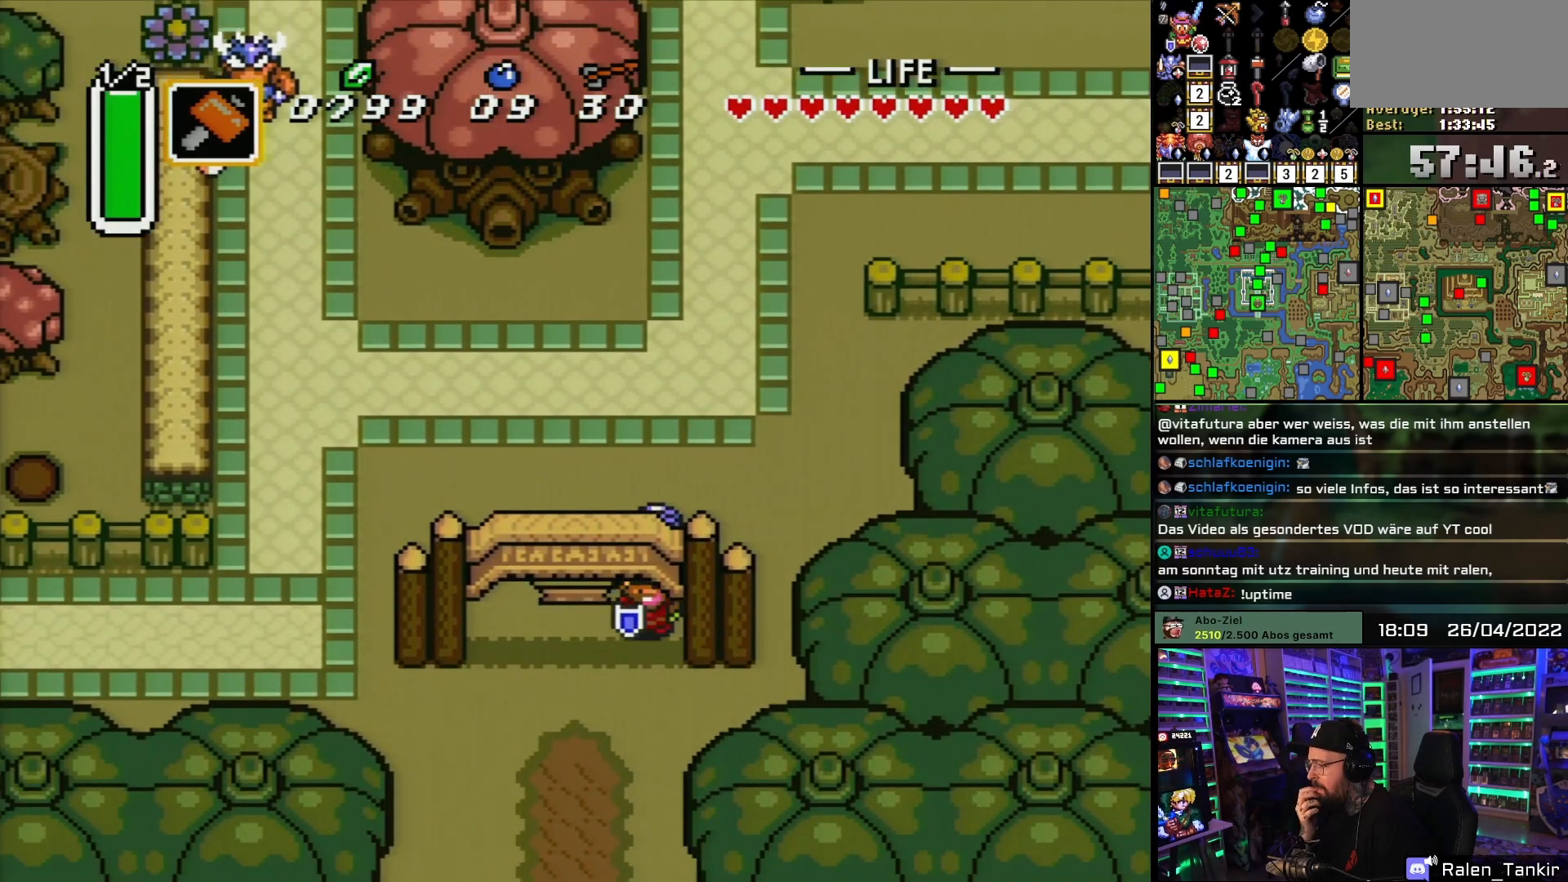
{"buttons": ["DPAD_DOWN"], "events": []}
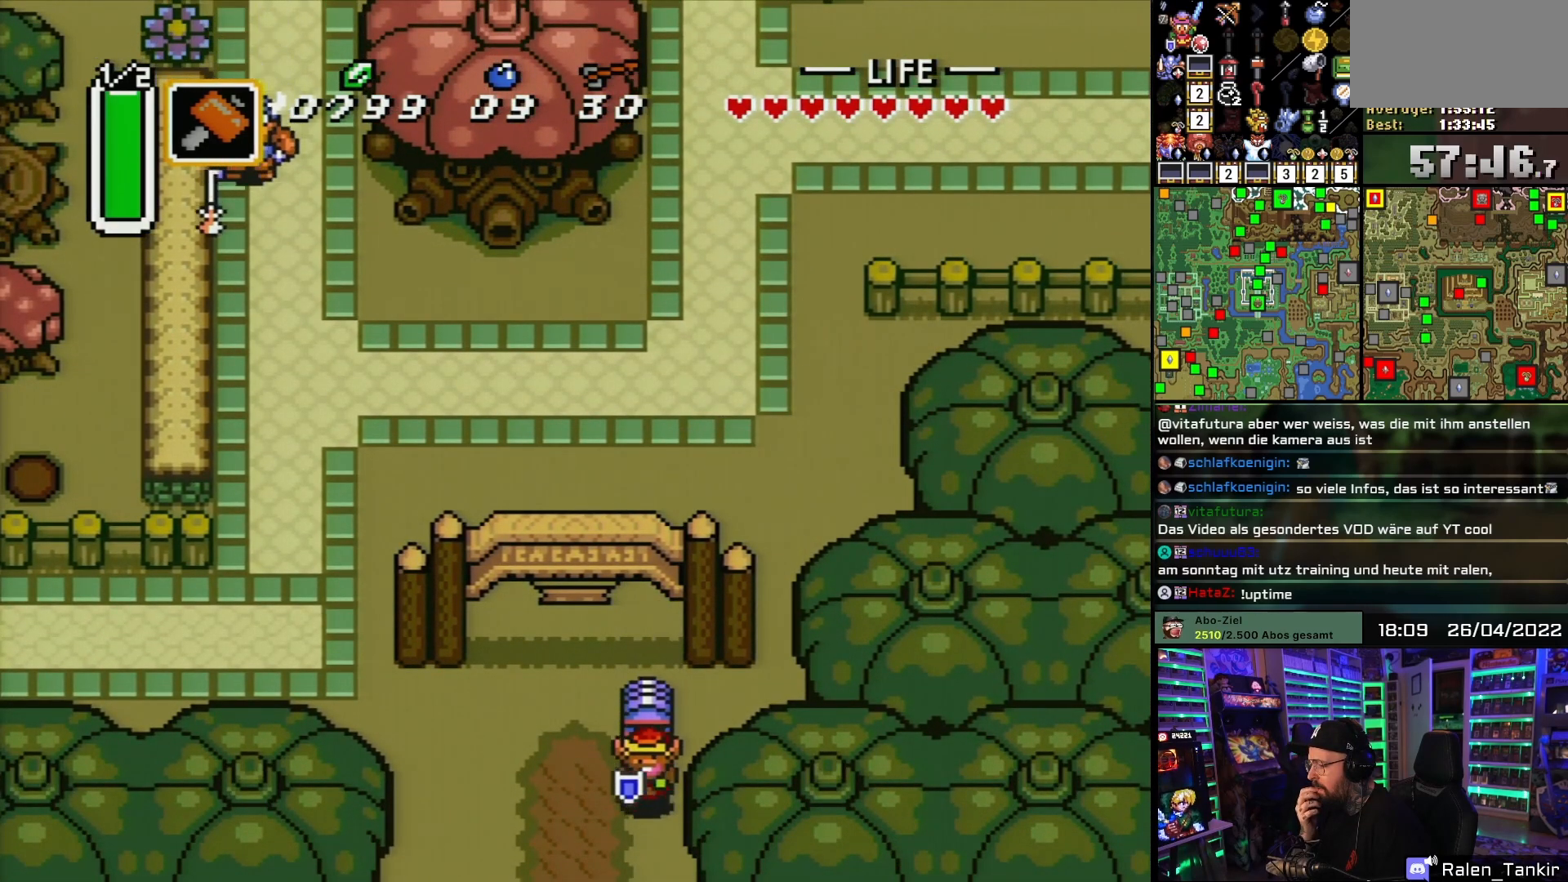
{"buttons": ["DPAD_DOWN"], "events": []}
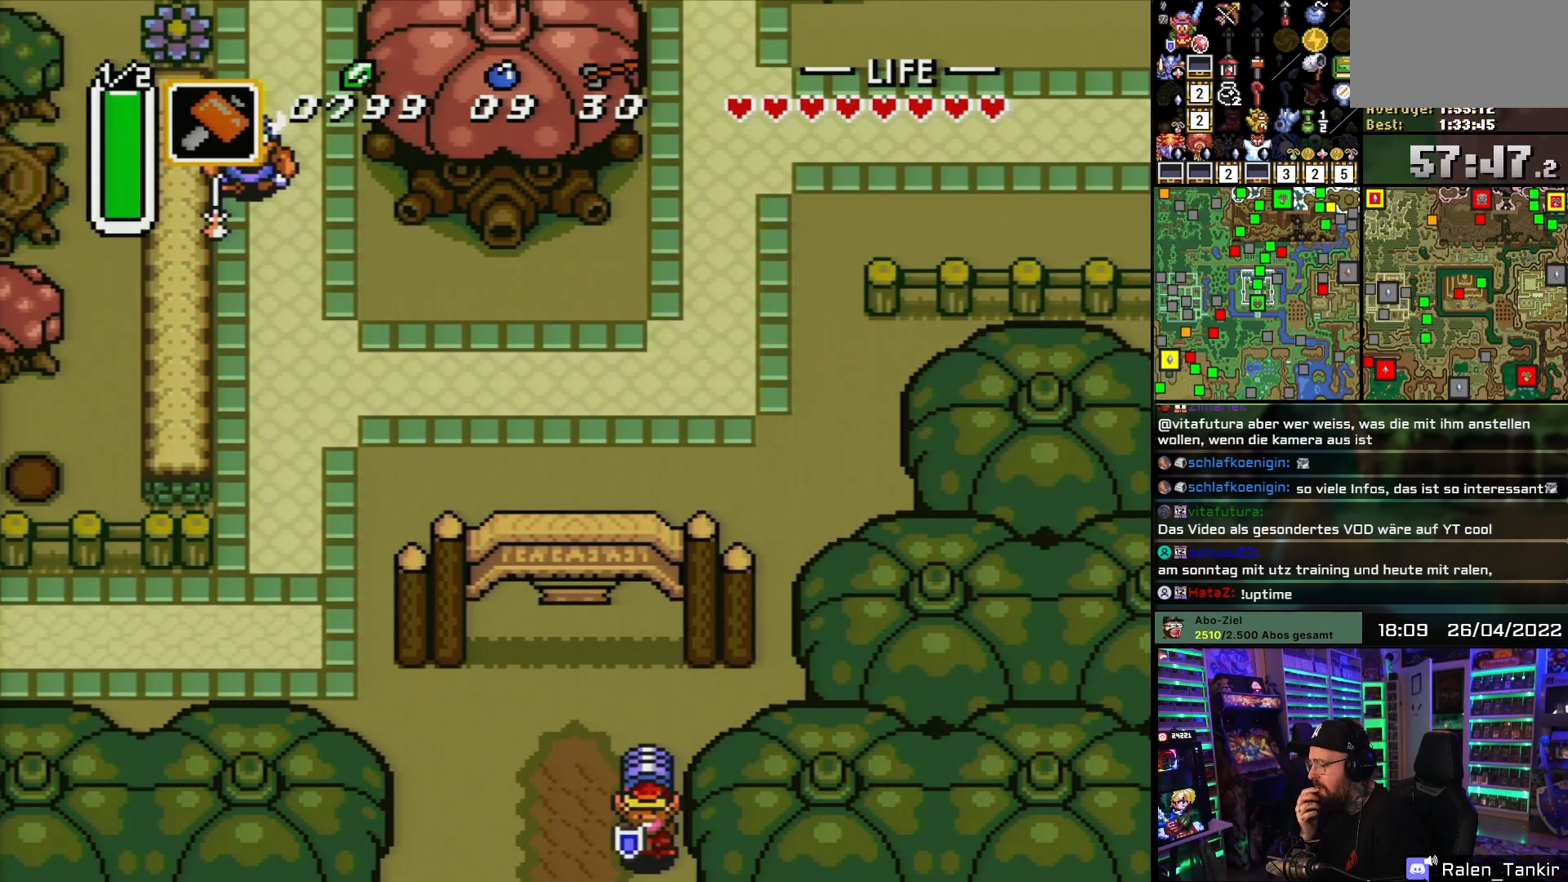
{"buttons": [], "events": [[200, "DPAD_DOWN", "up"]]}
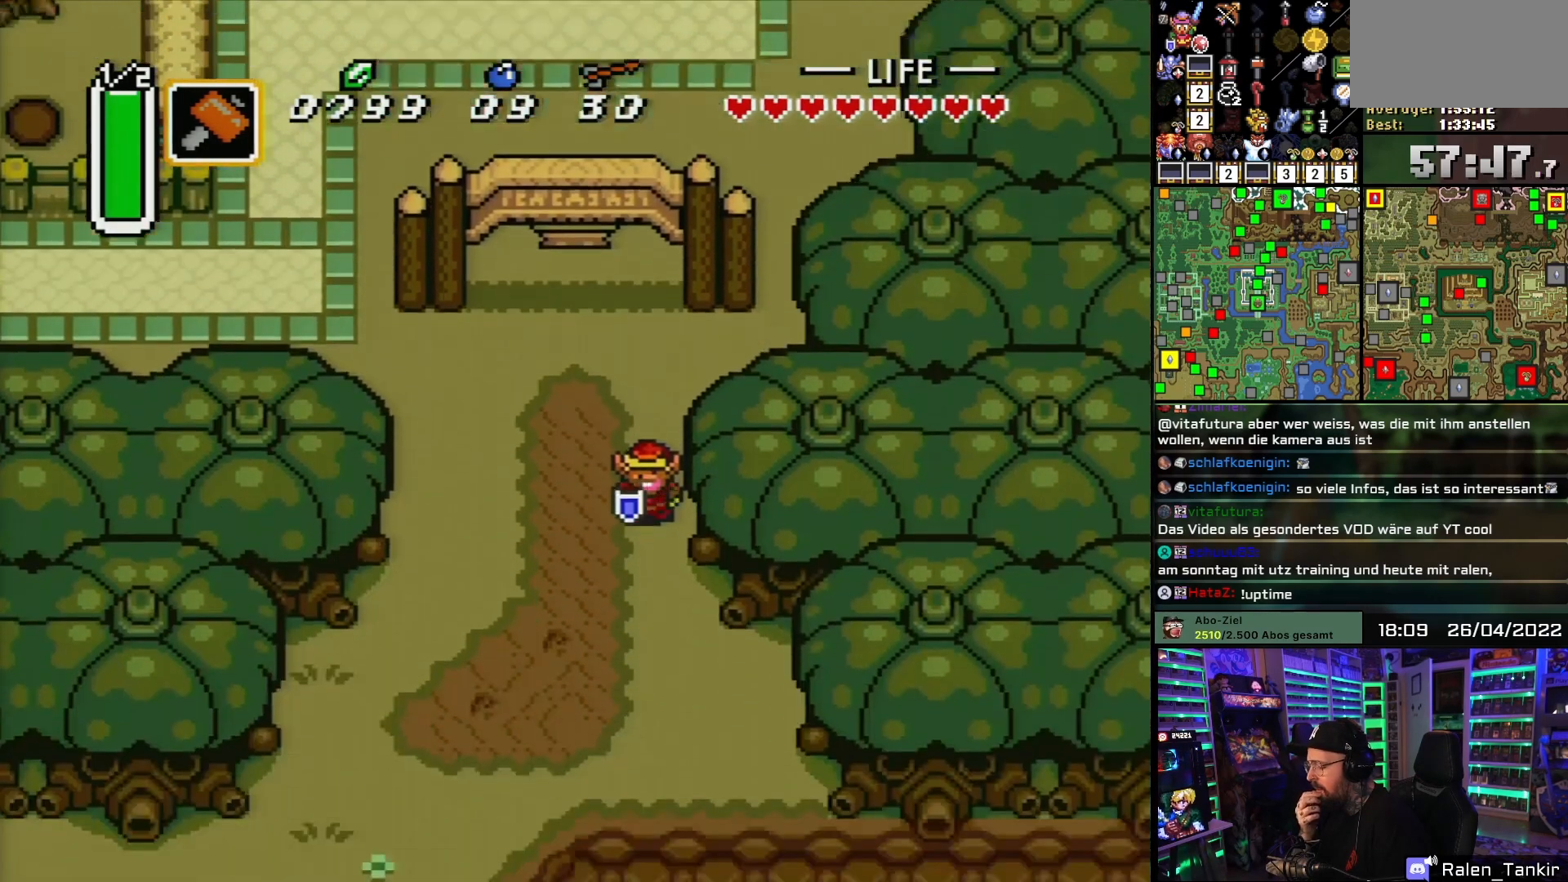
{"buttons": ["DPAD_DOWN"], "events": [[283, "DPAD_DOWN", "down"]]}
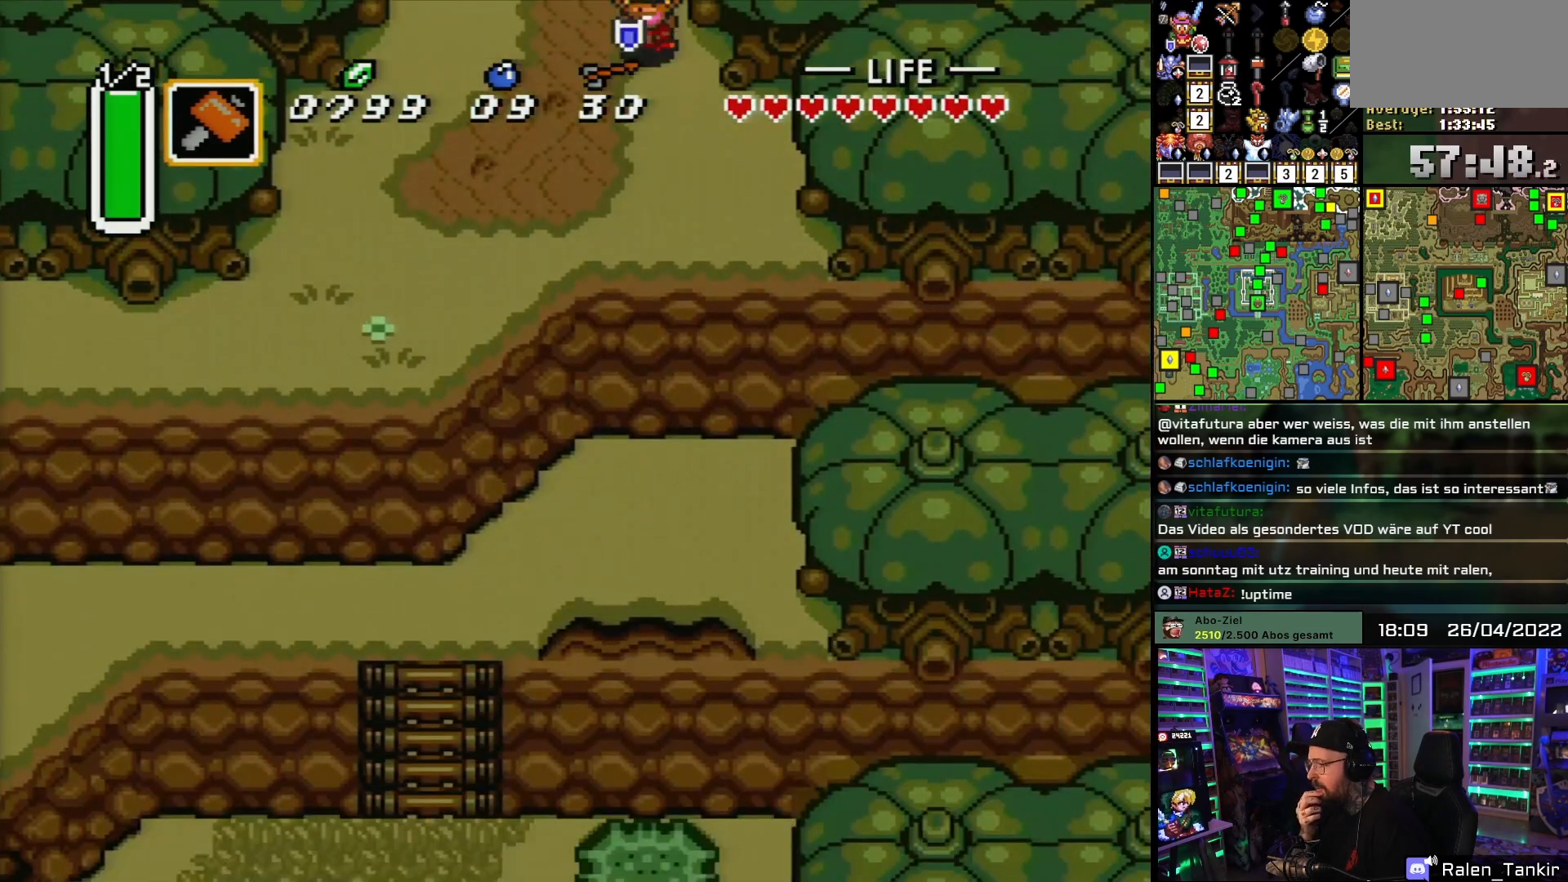
{"buttons": ["DPAD_DOWN", "DPAD_RIGHT"], "events": [[133, "DPAD_RIGHT", "down"]]}
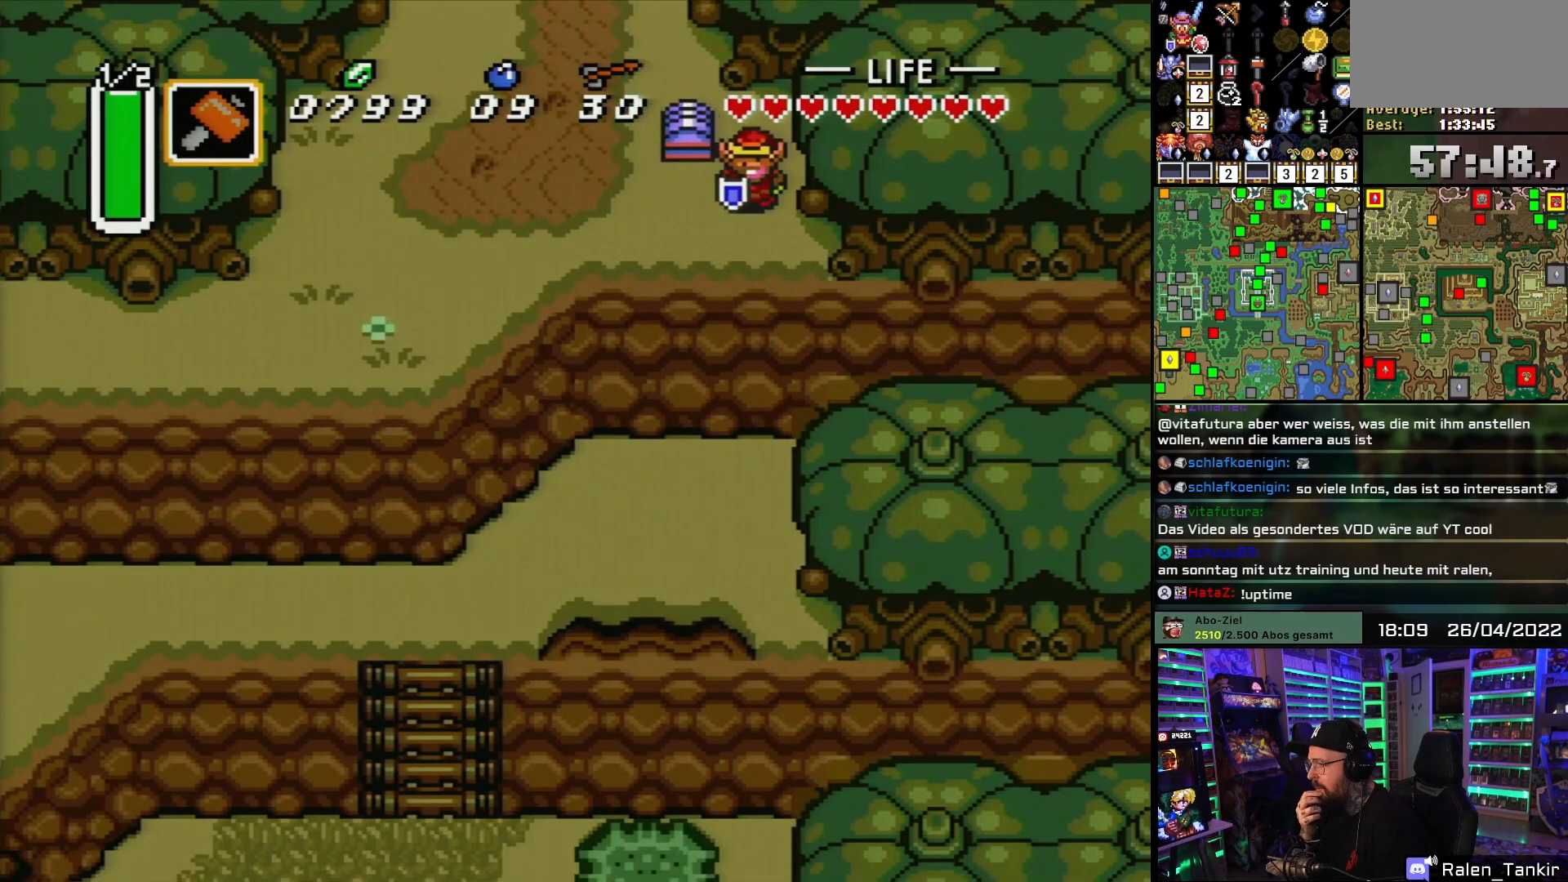
{"buttons": ["DPAD_DOWN"], "events": [[150, "DPAD_RIGHT", "up"]]}
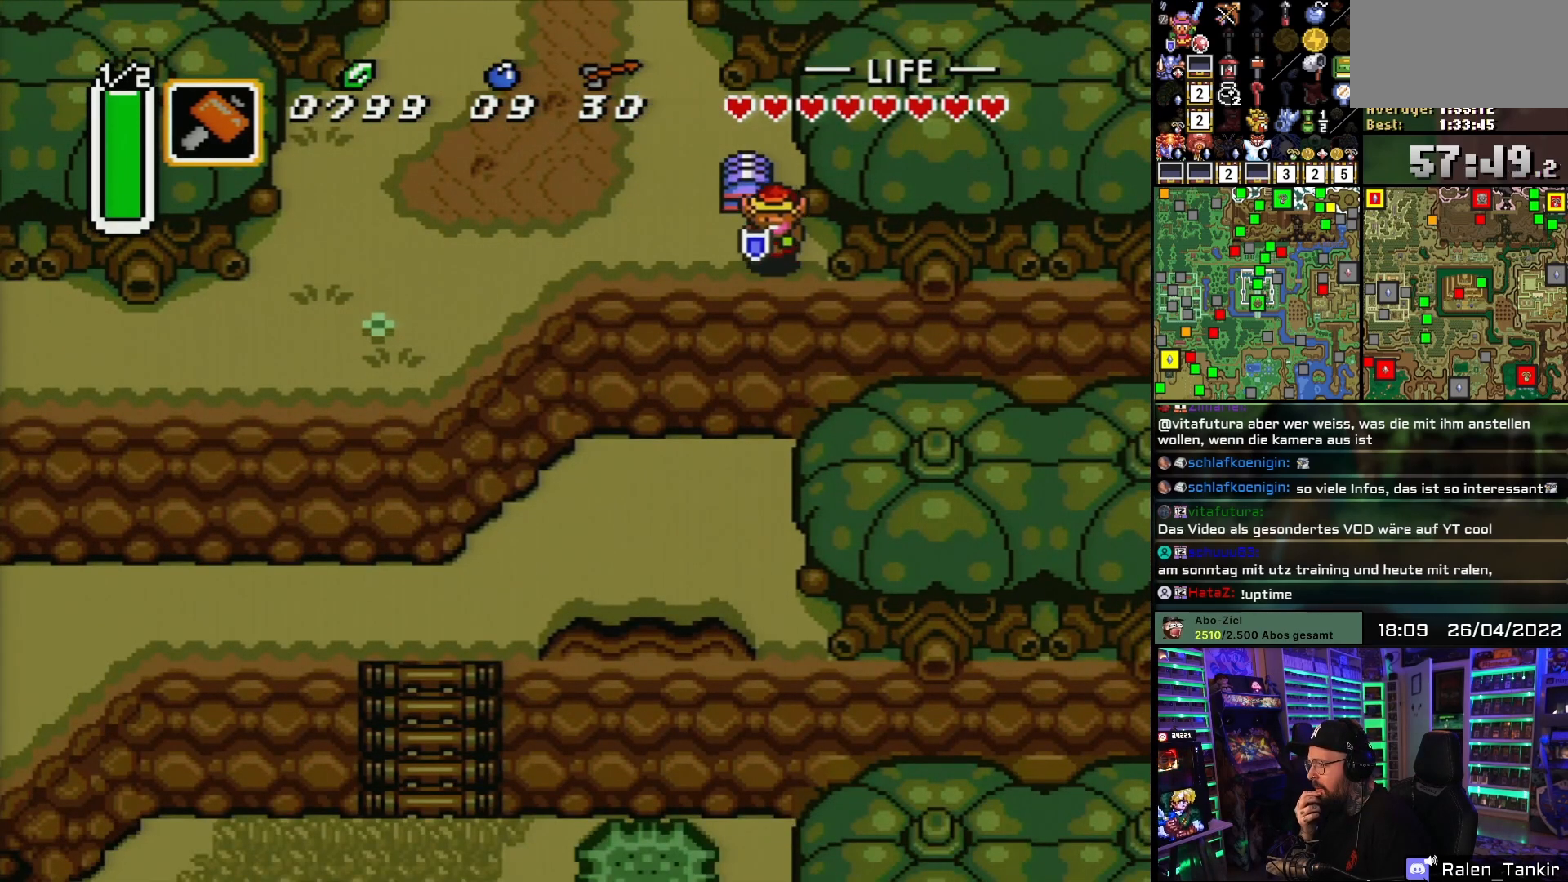
{"buttons": ["DPAD_DOWN"], "events": []}
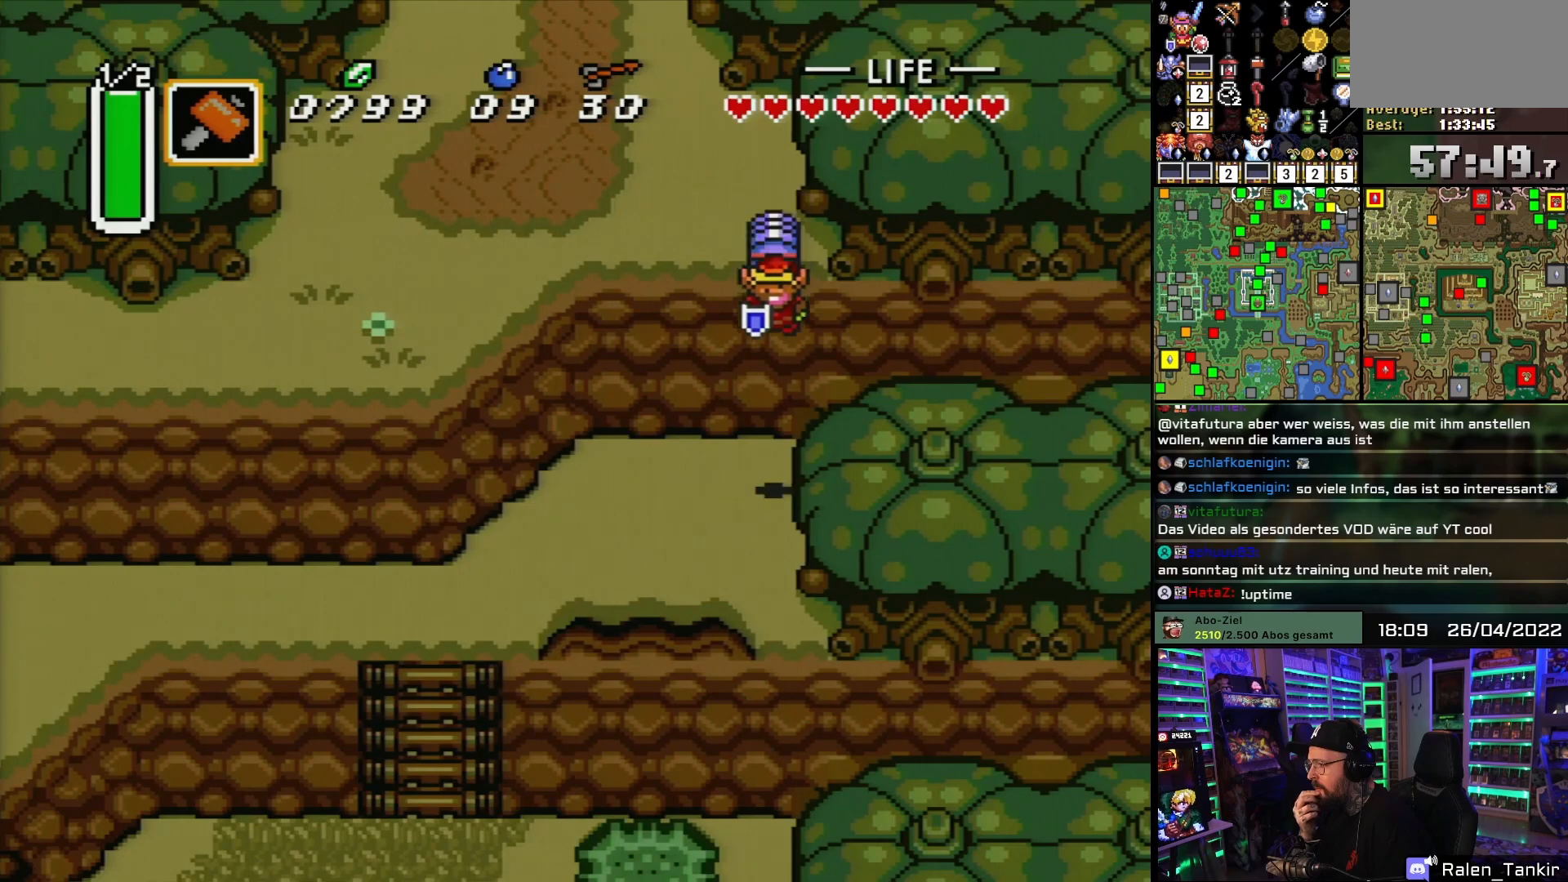
{"buttons": ["DPAD_DOWN"], "events": [[17, "DPAD_DOWN", "up"], [17, "DPAD_UP", "down"], [33, "DPAD_DOWN", "down"], [33, "DPAD_UP", "up"]]}
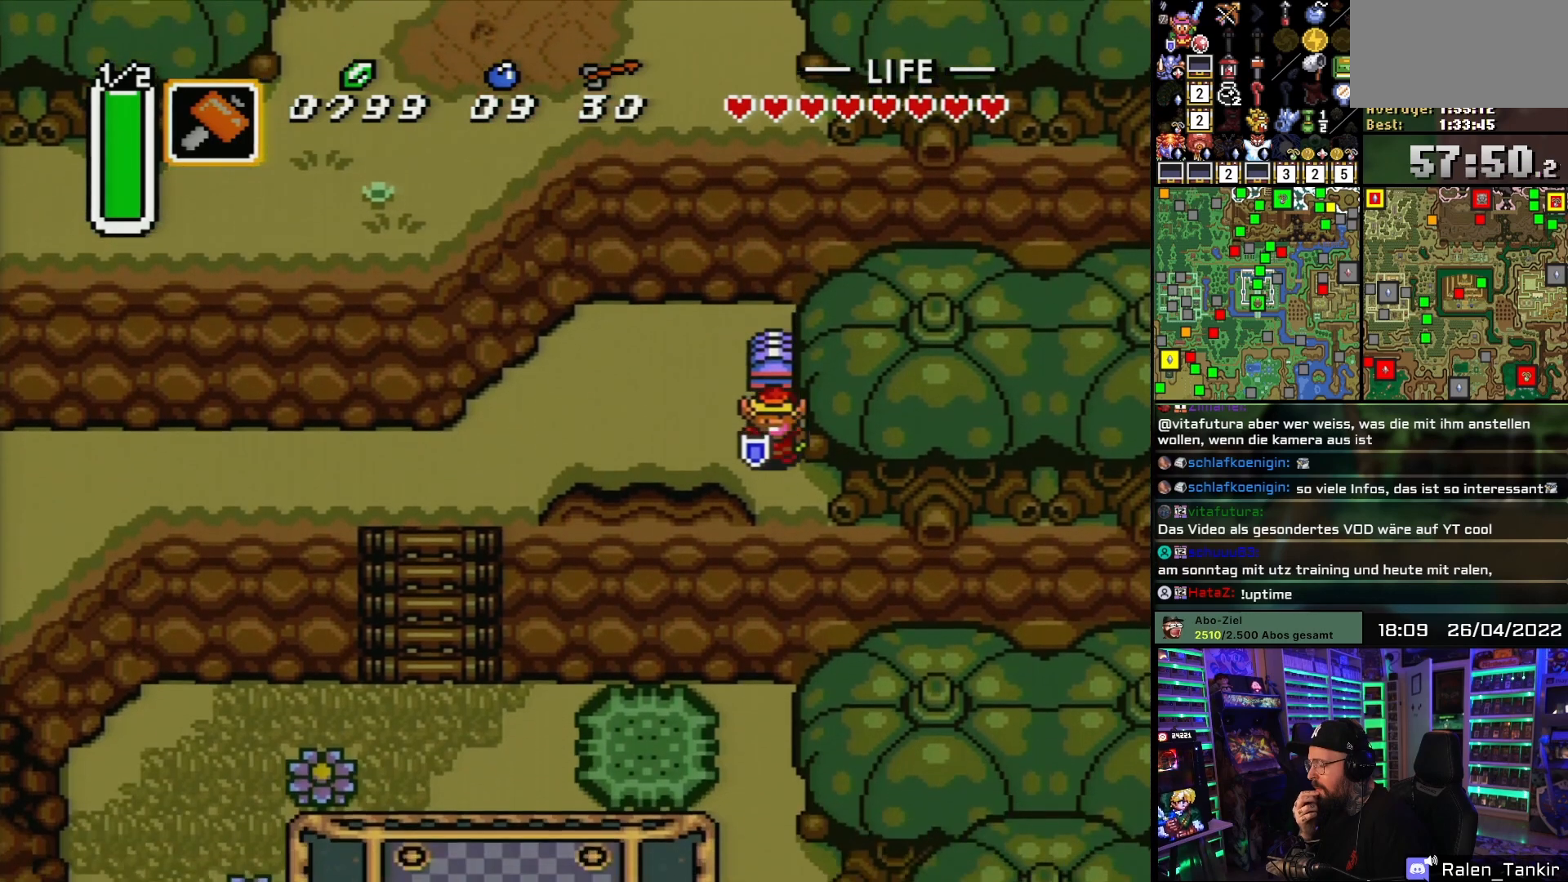
{"buttons": ["DPAD_DOWN"], "events": []}
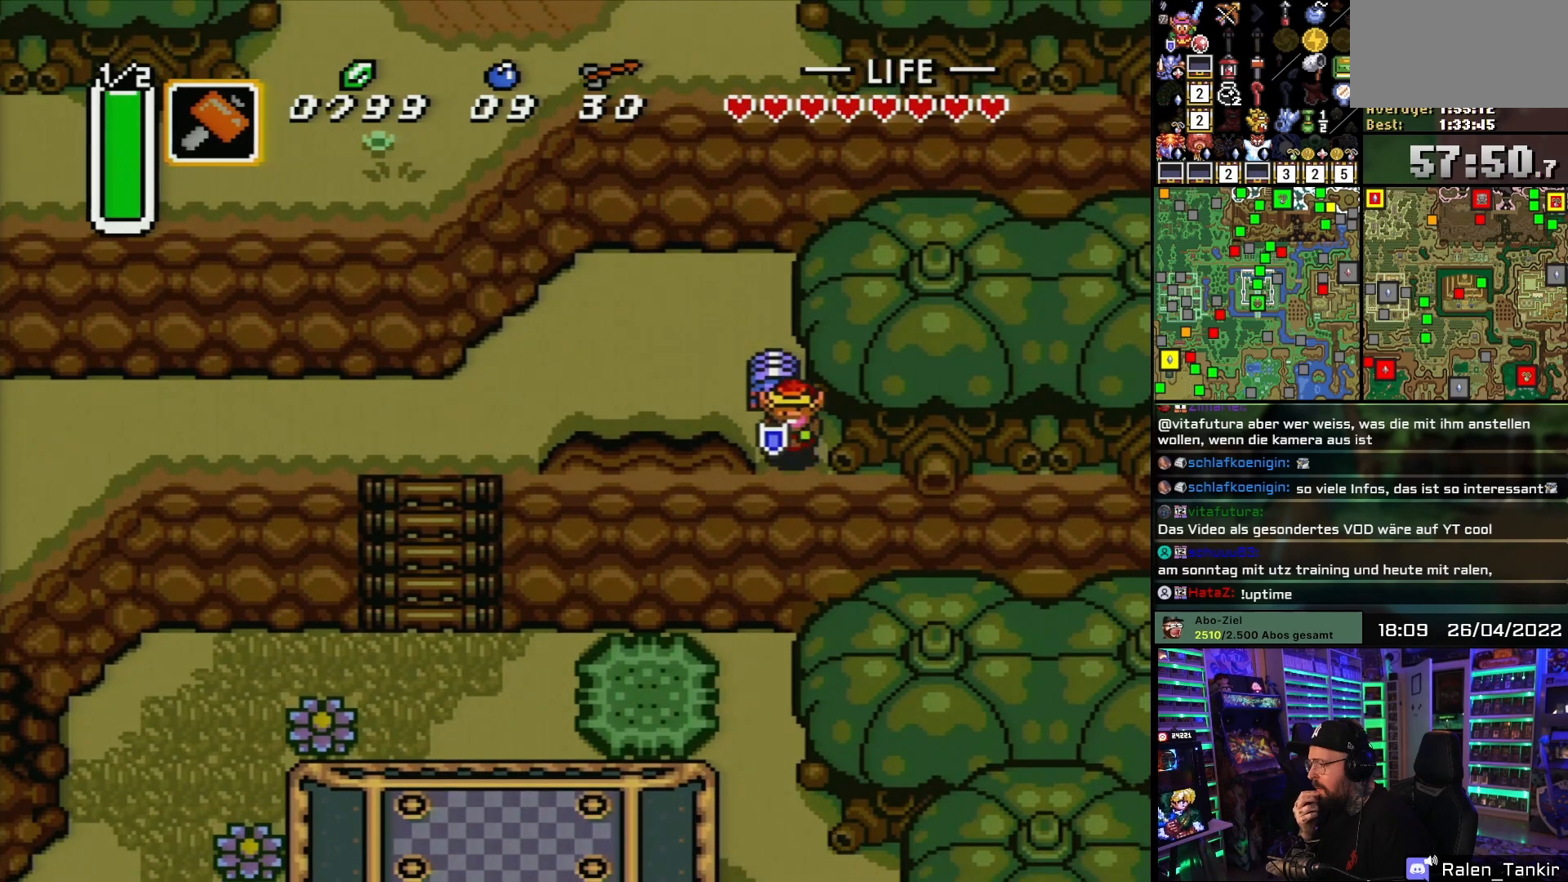
{"buttons": ["DPAD_DOWN"], "events": []}
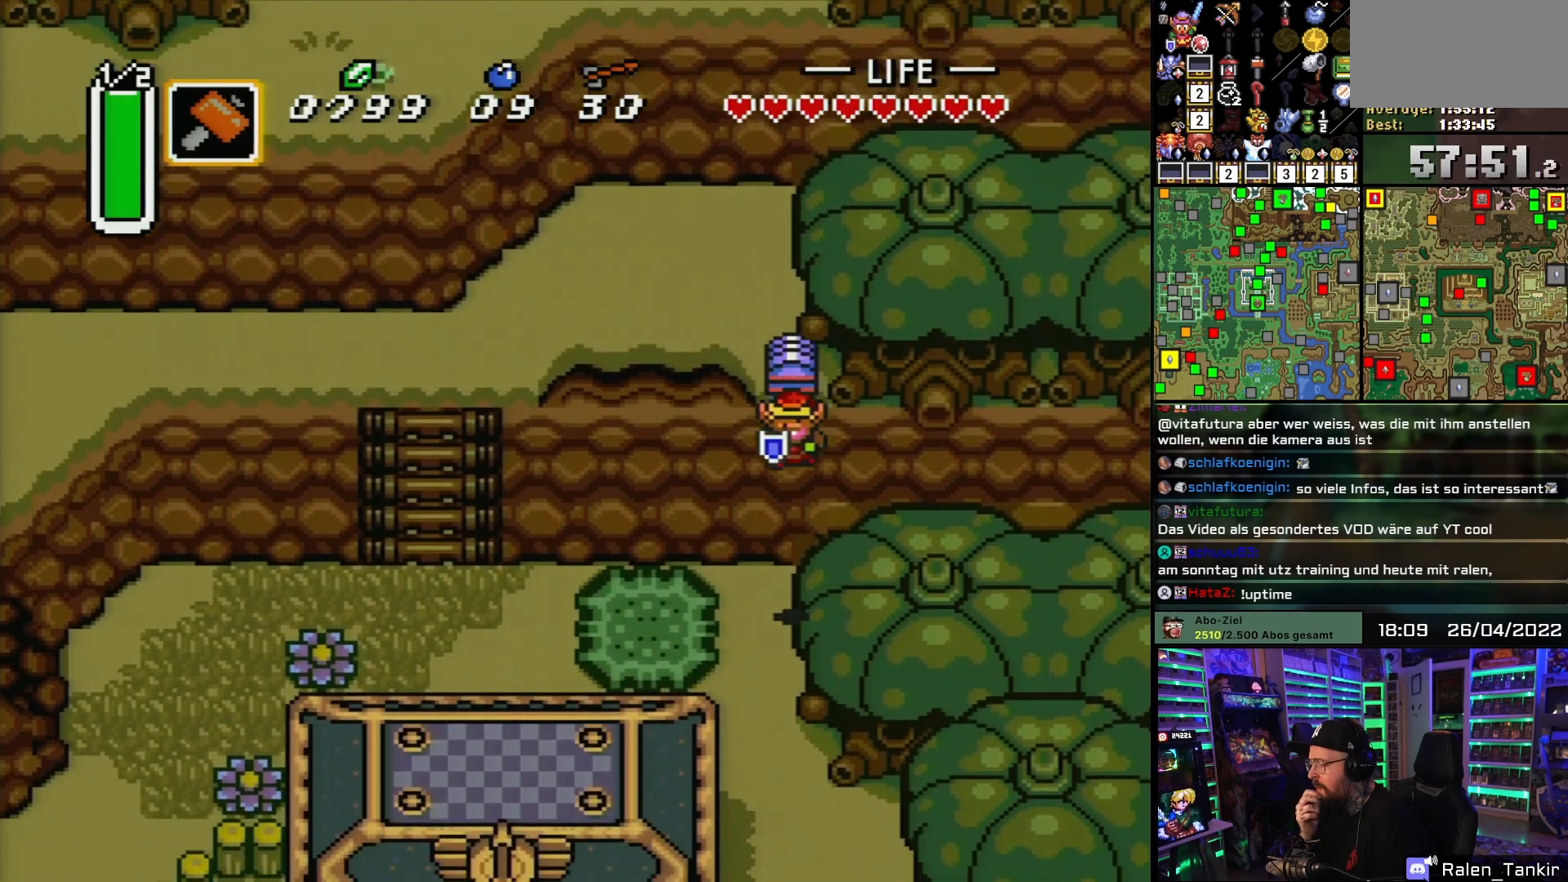
{"buttons": ["DPAD_DOWN"], "events": [[333, "DPAD_LEFT", "down"], [417, "DPAD_LEFT", "up"]]}
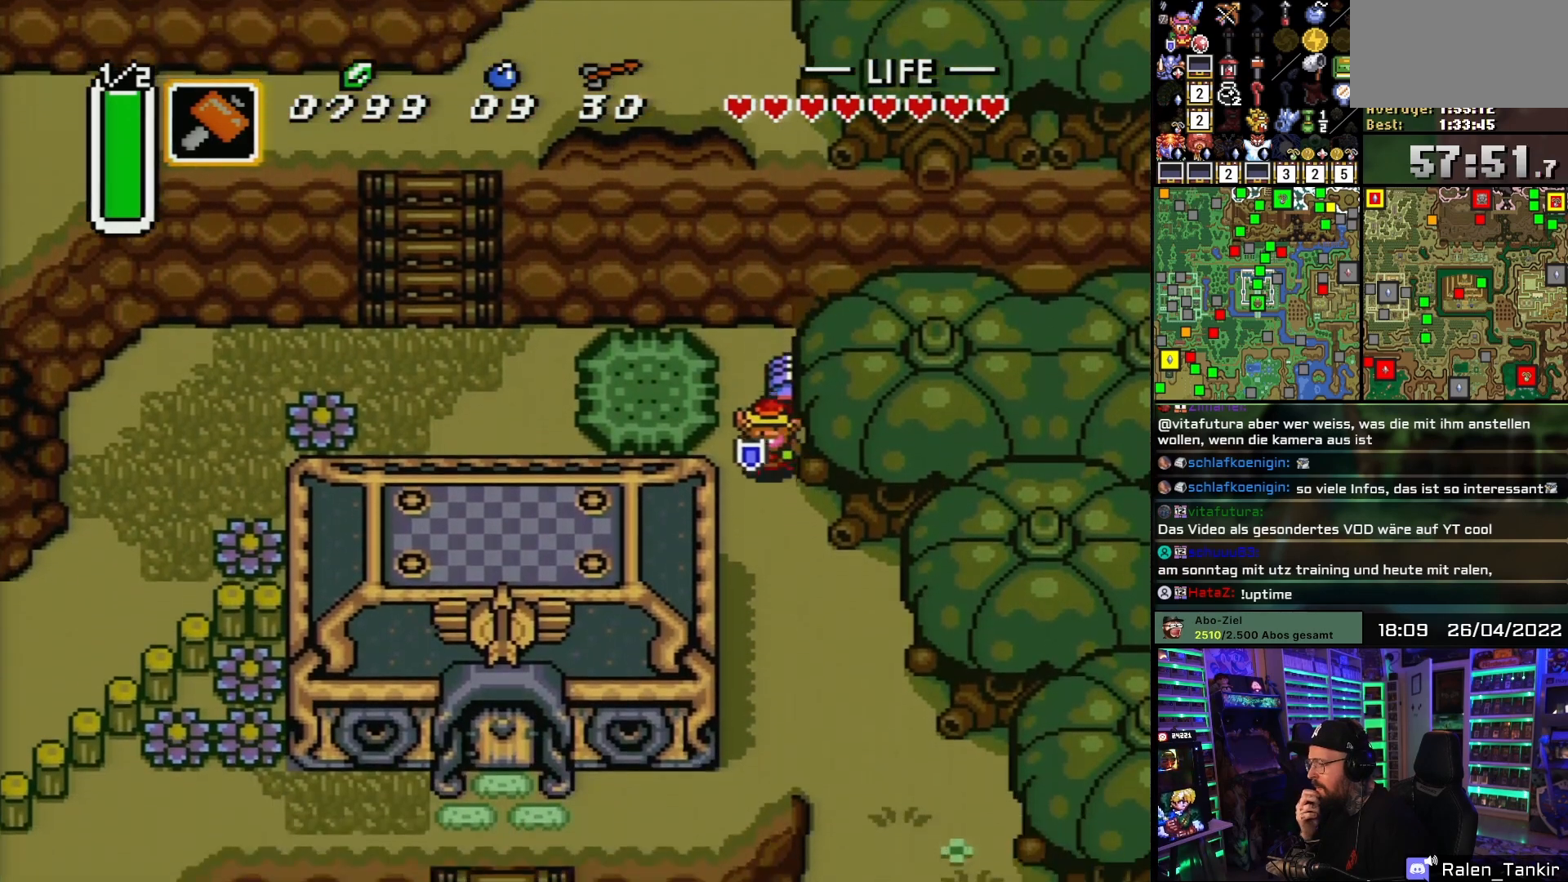
{"buttons": ["DPAD_DOWN"], "events": [[367, "DPAD_RIGHT", "down"], [467, "DPAD_RIGHT", "up"]]}
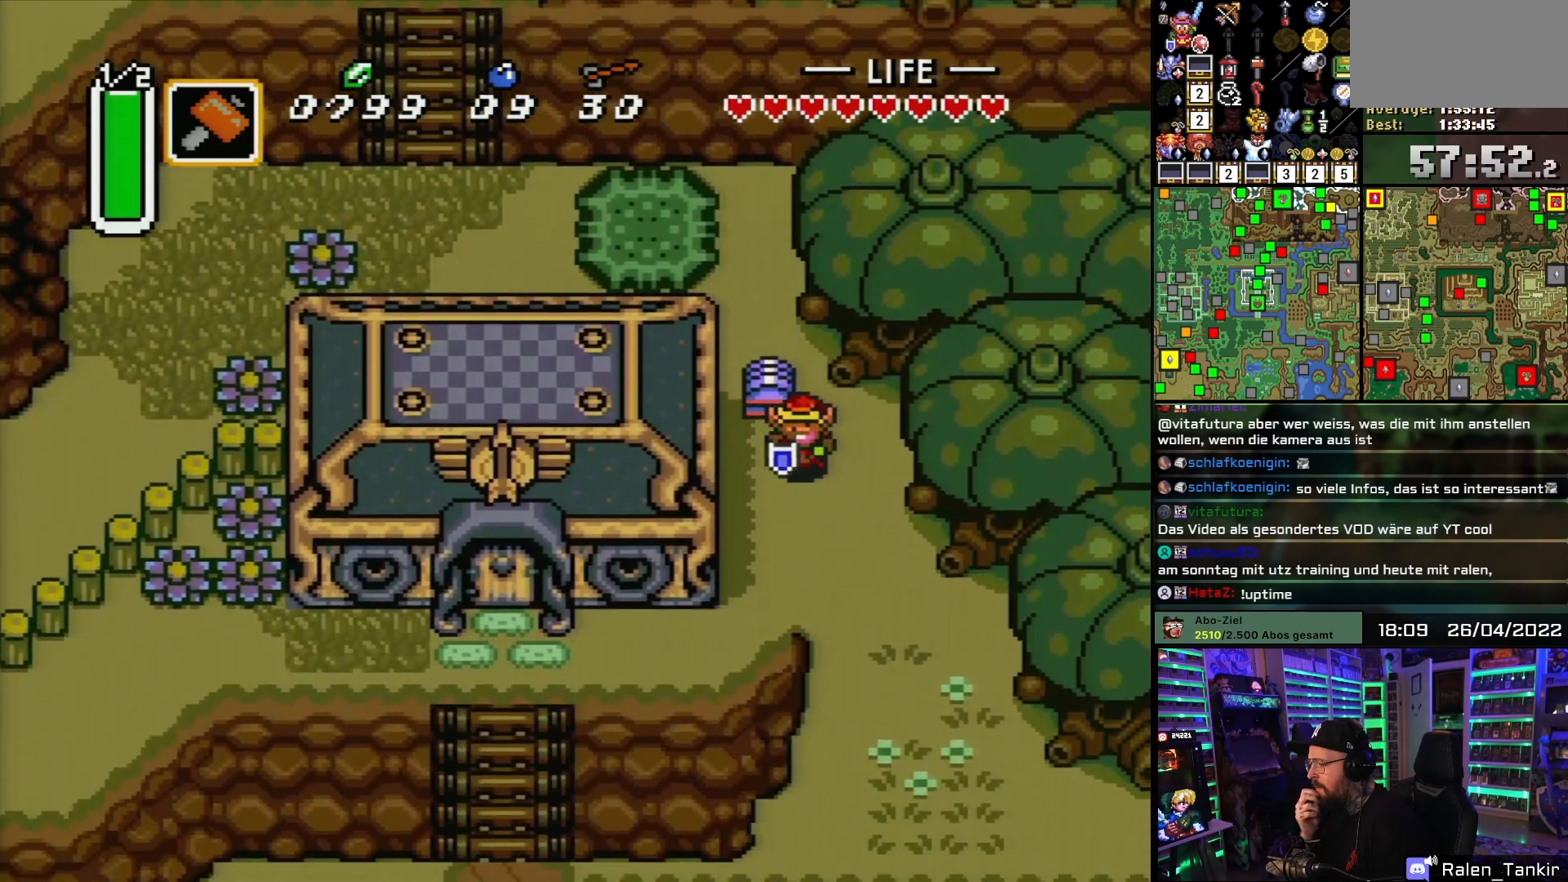
{"buttons": ["DPAD_DOWN", "DPAD_RIGHT"], "events": [[33, "DPAD_RIGHT", "down"], [133, "DPAD_RIGHT", "up"], [183, "DPAD_RIGHT", "down"], [267, "DPAD_RIGHT", "up"], [333, "DPAD_RIGHT", "down"], [433, "DPAD_RIGHT", "up"], [483, "DPAD_RIGHT", "down"]]}
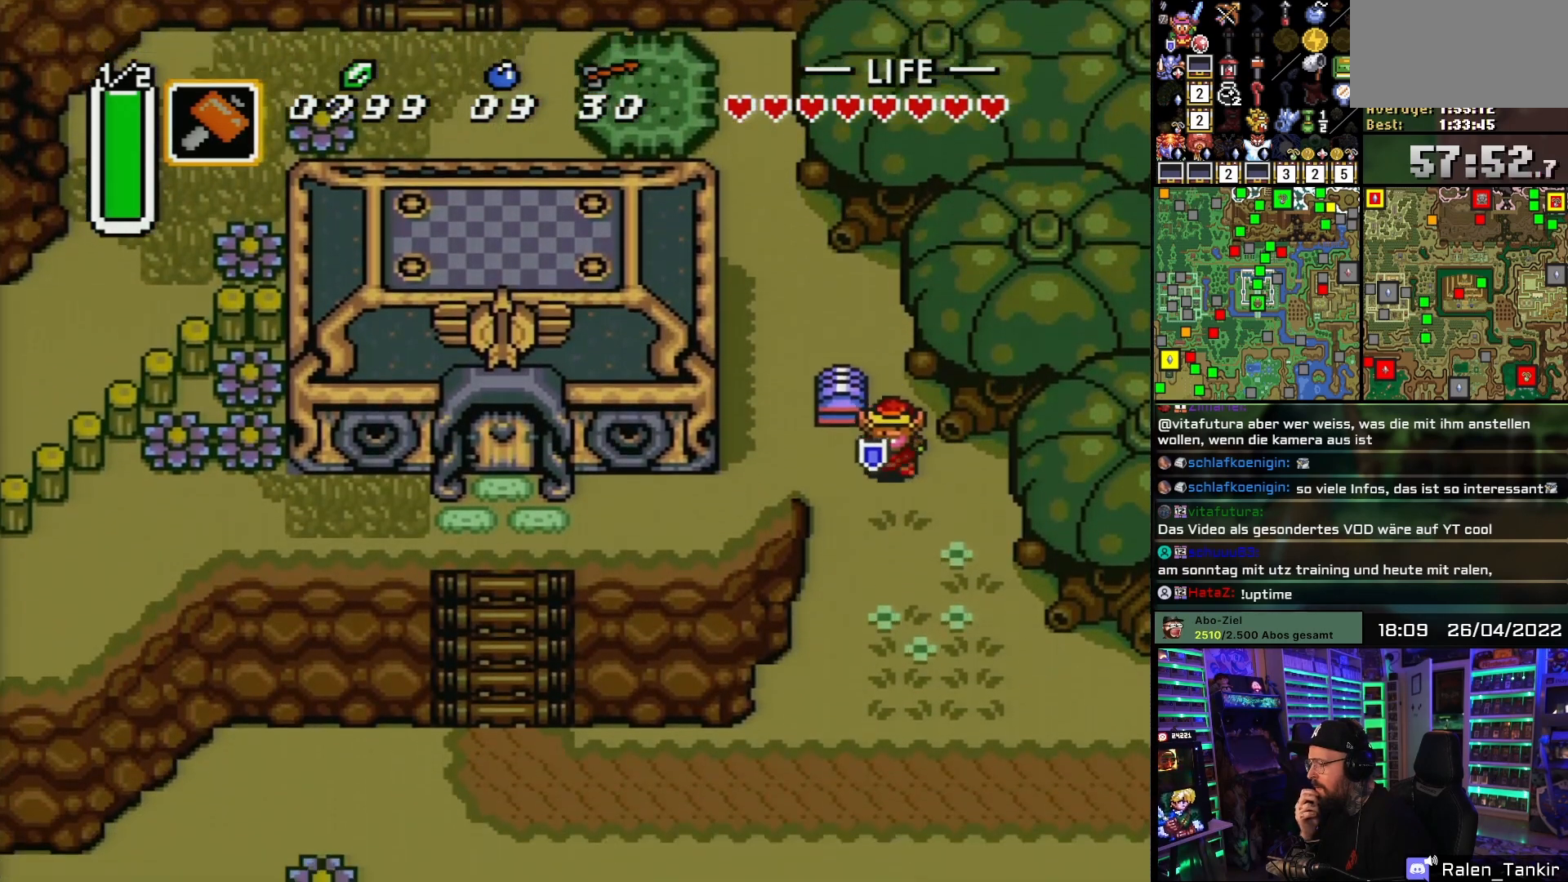
{"buttons": ["DPAD_DOWN", "DPAD_RIGHT"], "events": [[67, "DPAD_RIGHT", "up"], [283, "DPAD_RIGHT", "down"], [367, "DPAD_RIGHT", "up"], [417, "DPAD_RIGHT", "down"], [467, "DPAD_RIGHT", "up"], [483, "DPAD_RIGHT", "down"]]}
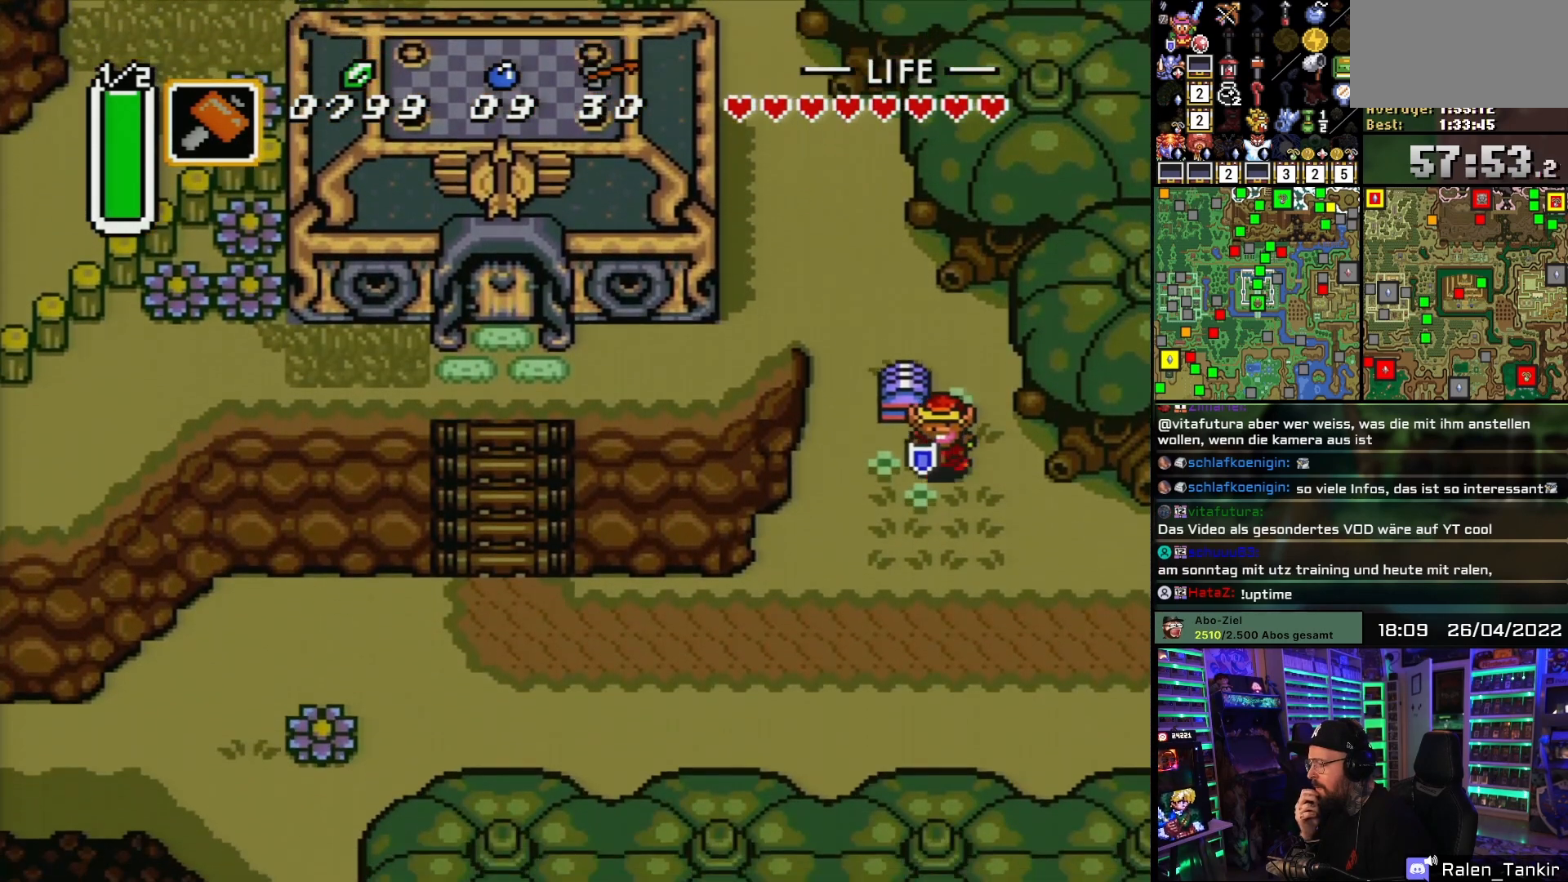
{"buttons": ["DPAD_DOWN", "DPAD_RIGHT"], "events": [[17, "DPAD_RIGHT", "up"], [67, "DPAD_RIGHT", "down"]]}
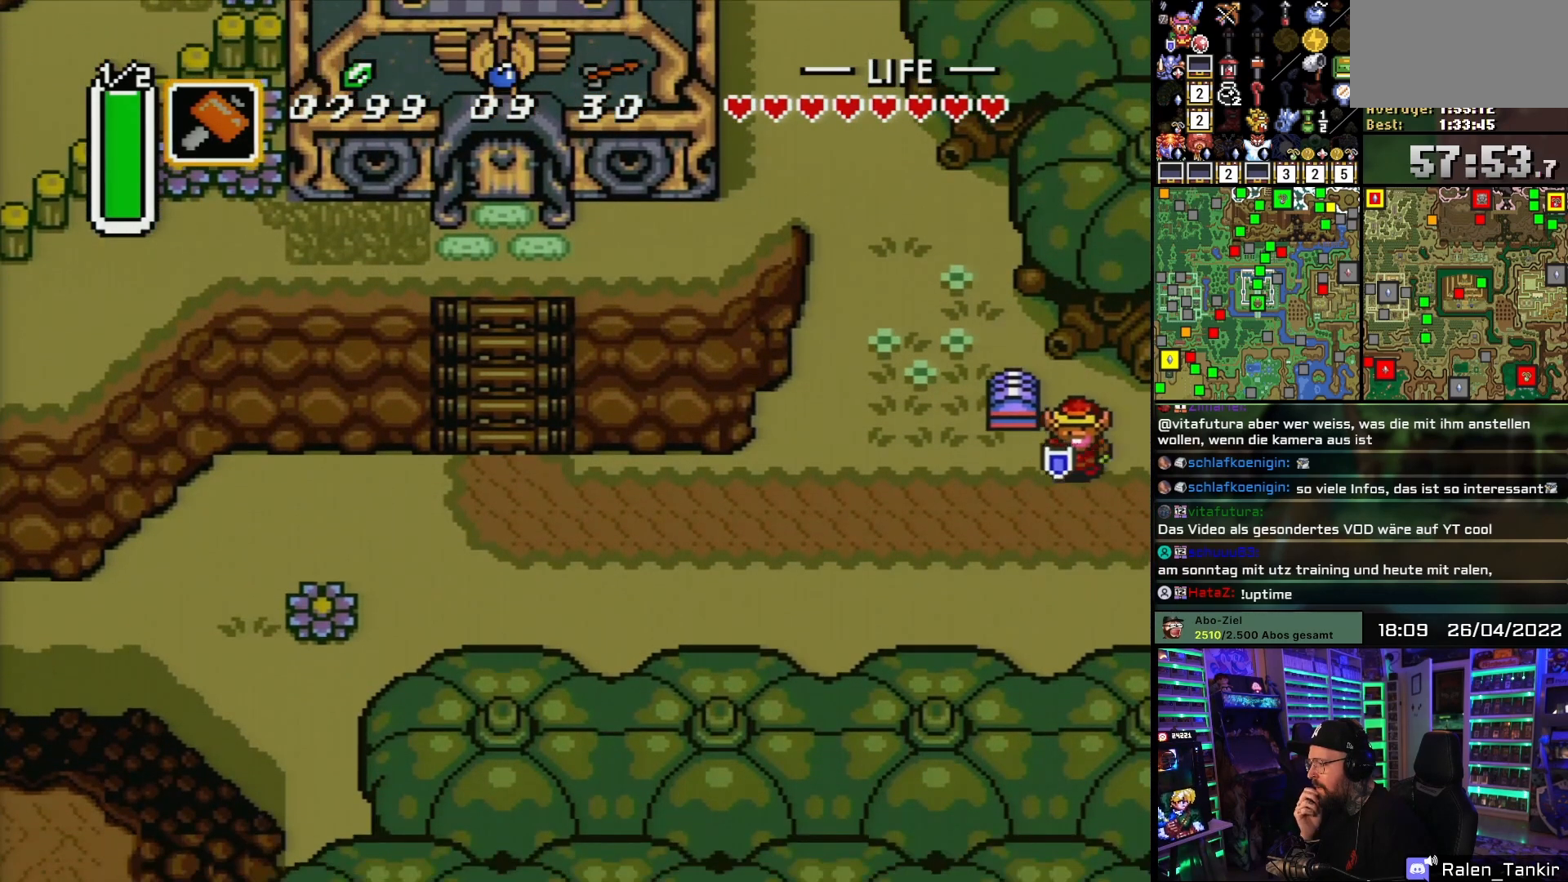
{"buttons": [], "events": [[83, "DPAD_DOWN", "up"], [400, "DPAD_RIGHT", "up"]]}
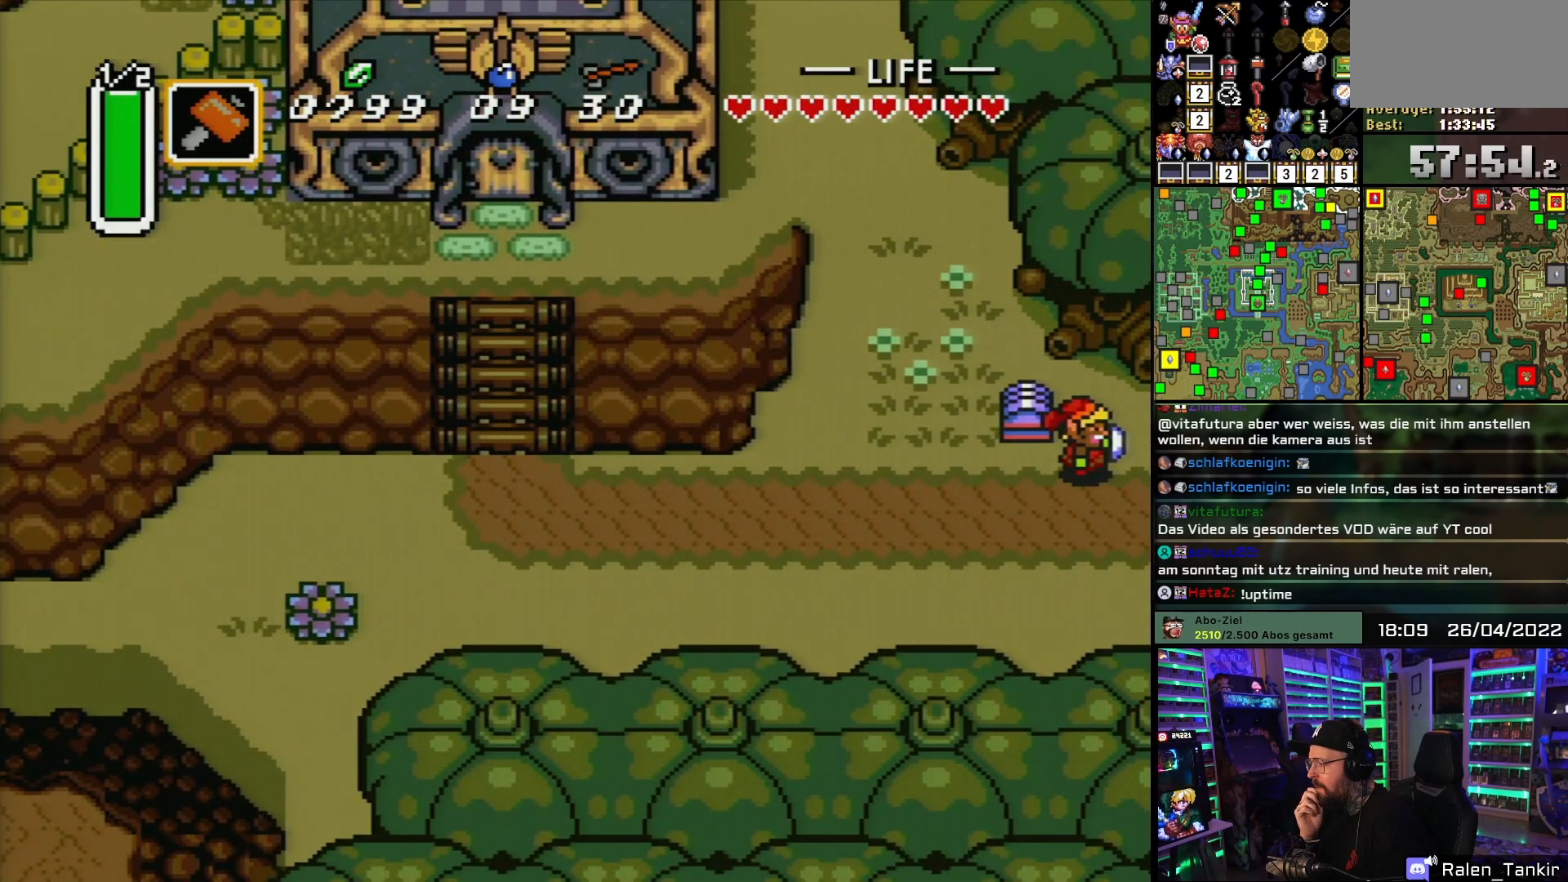
{"buttons": [], "events": []}
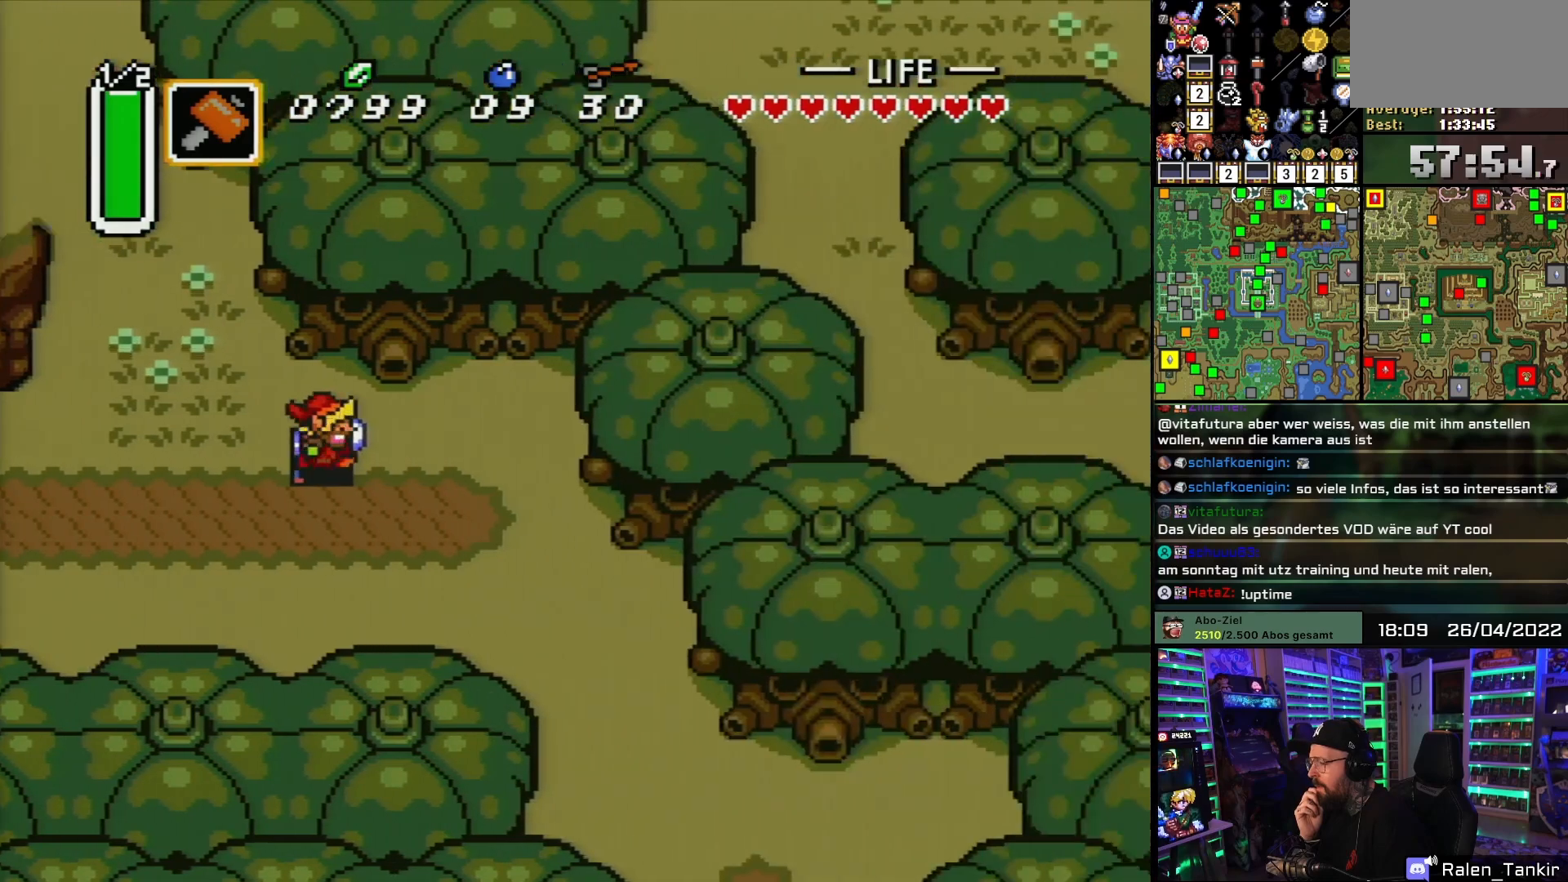
{"buttons": ["DPAD_DOWN"]}
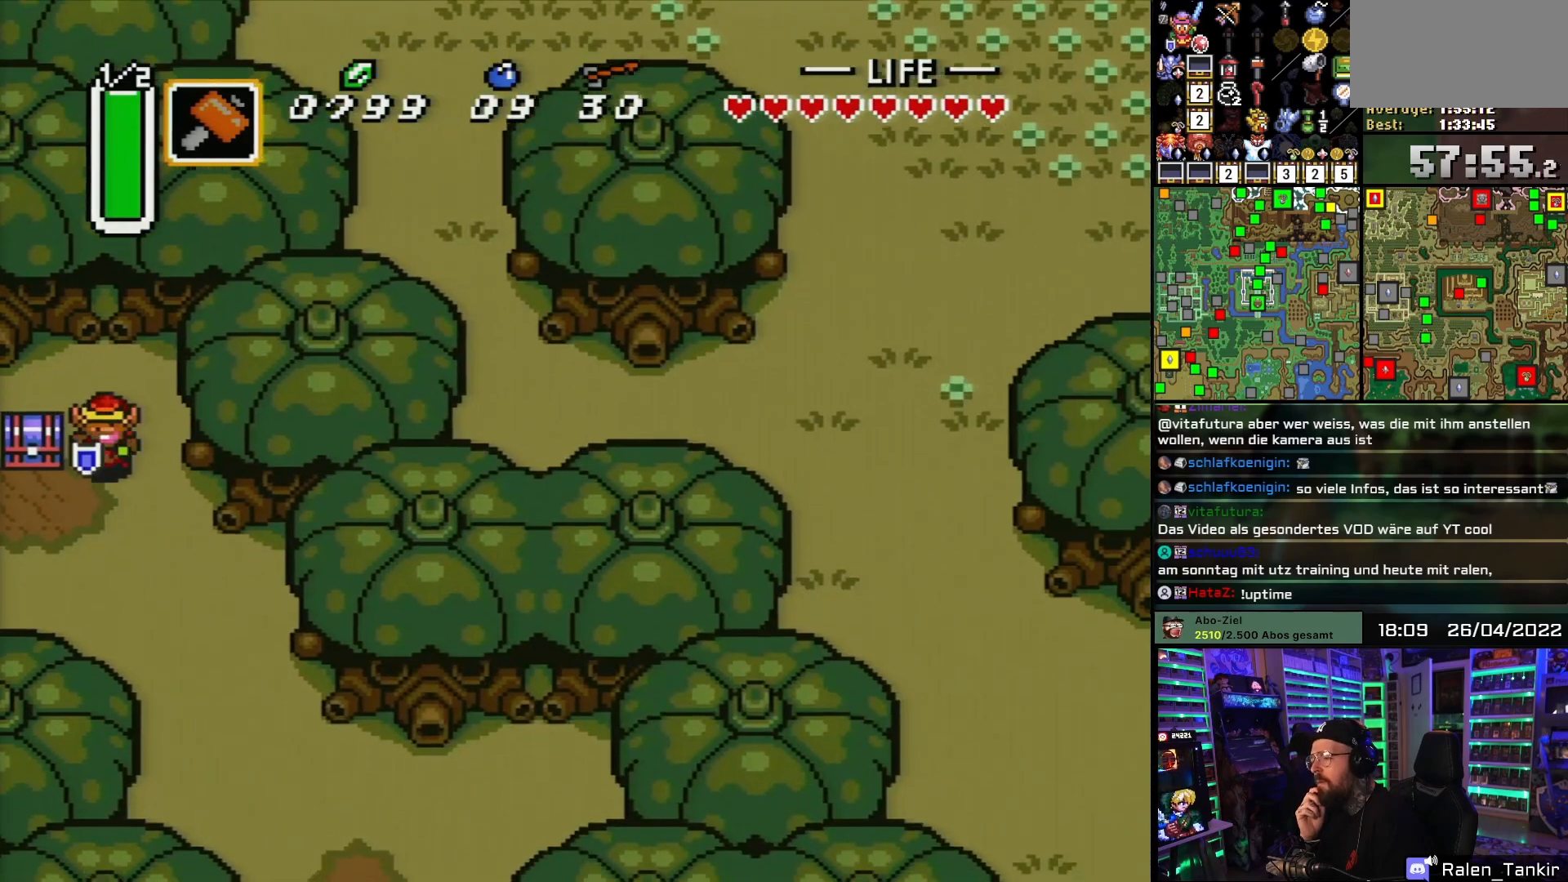
{"buttons": ["DPAD_DOWN"], "events": [[83, "DPAD_RIGHT", "down"], [100, "DPAD_RIGHT", "up"], [383, "DPAD_RIGHT", "down"], [467, "DPAD_RIGHT", "up"]]}
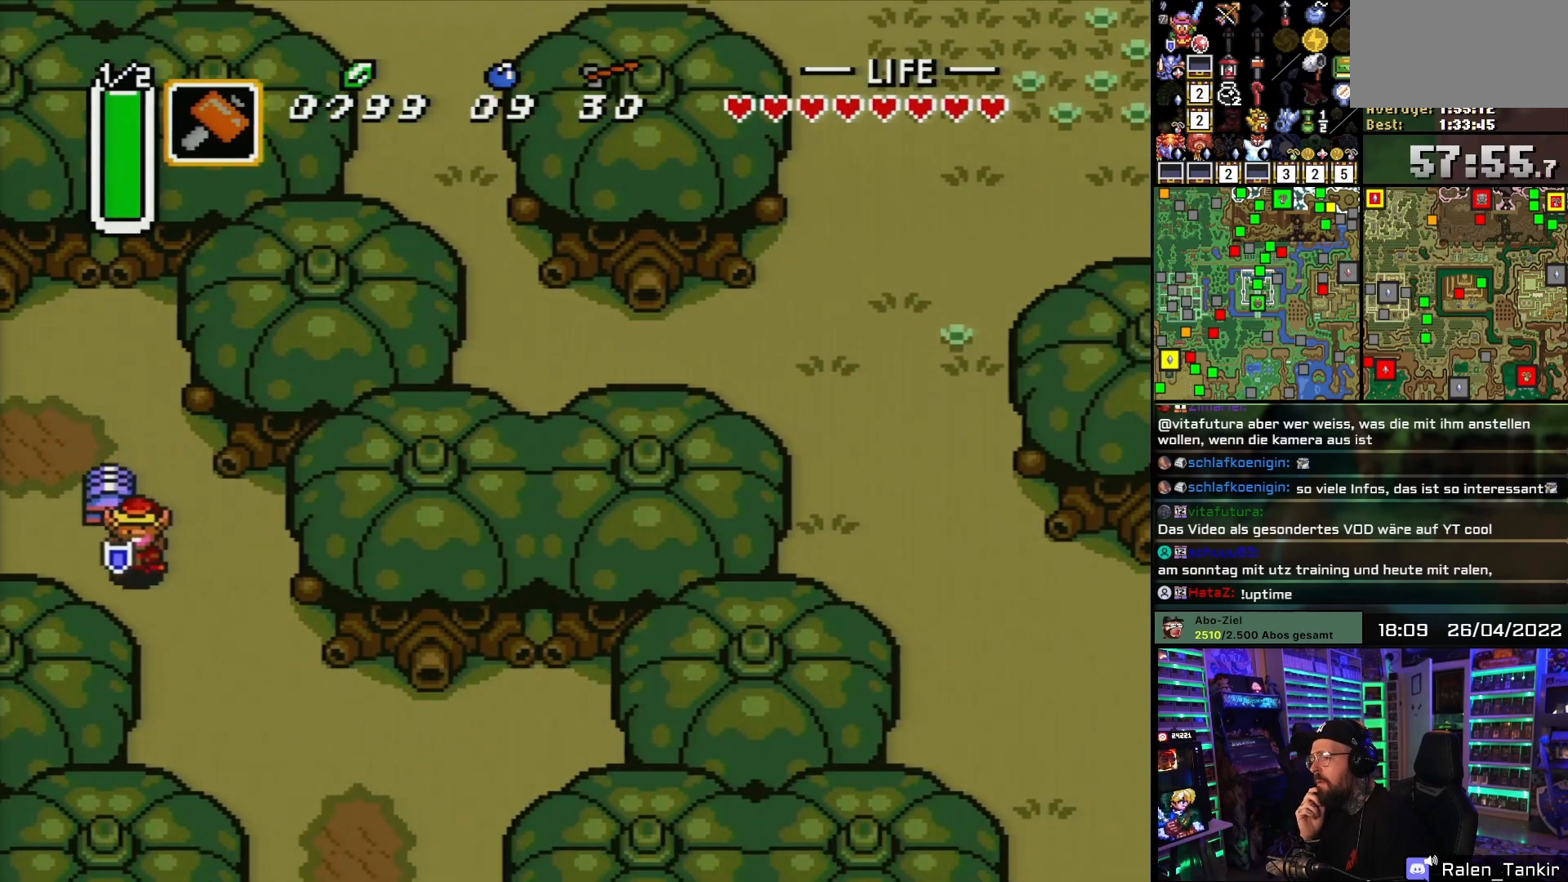
{"buttons": ["DPAD_DOWN", "DPAD_RIGHT"], "events": [[50, "DPAD_RIGHT", "down"], [117, "DPAD_RIGHT", "up"], [183, "DPAD_RIGHT", "down"]]}
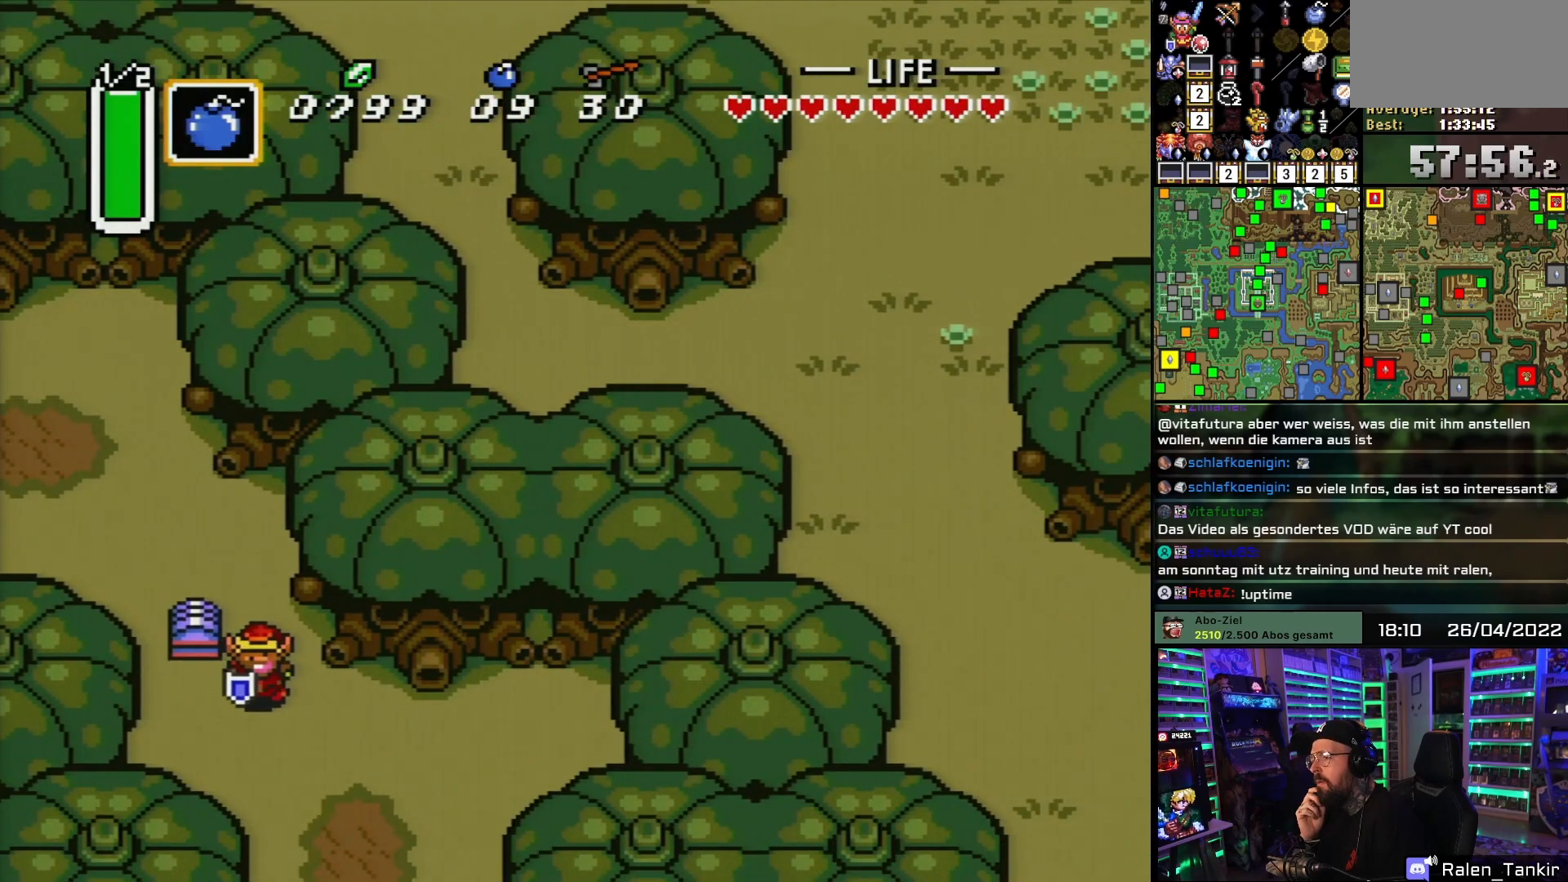
{"buttons": ["DPAD_DOWN"], "events": [[250, "DPAD_RIGHT", "up"]]}
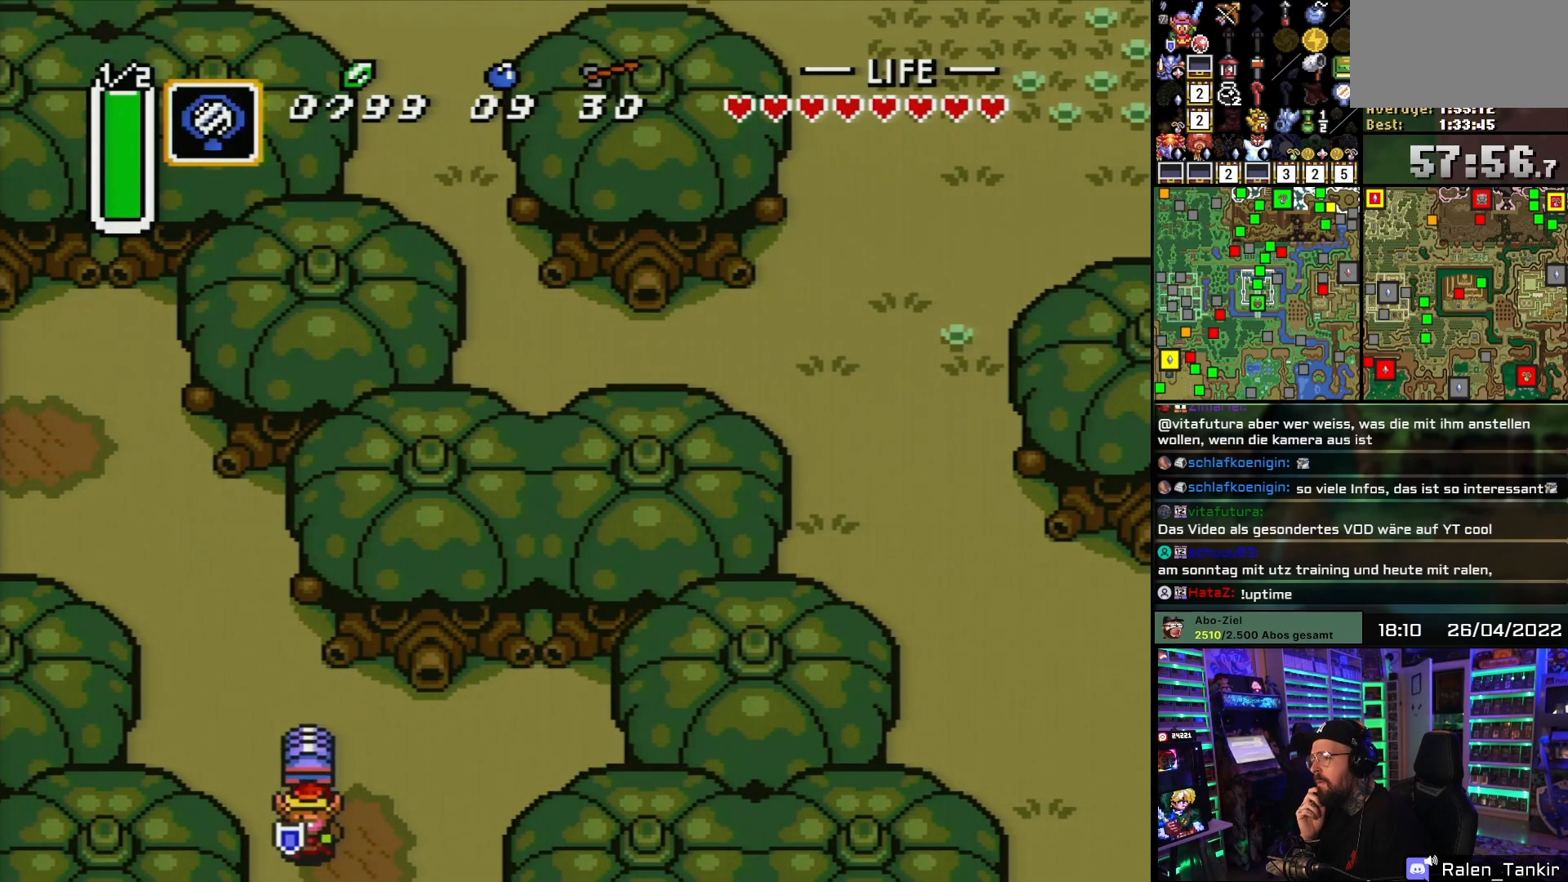
{"buttons": ["DPAD_DOWN"], "events": []}
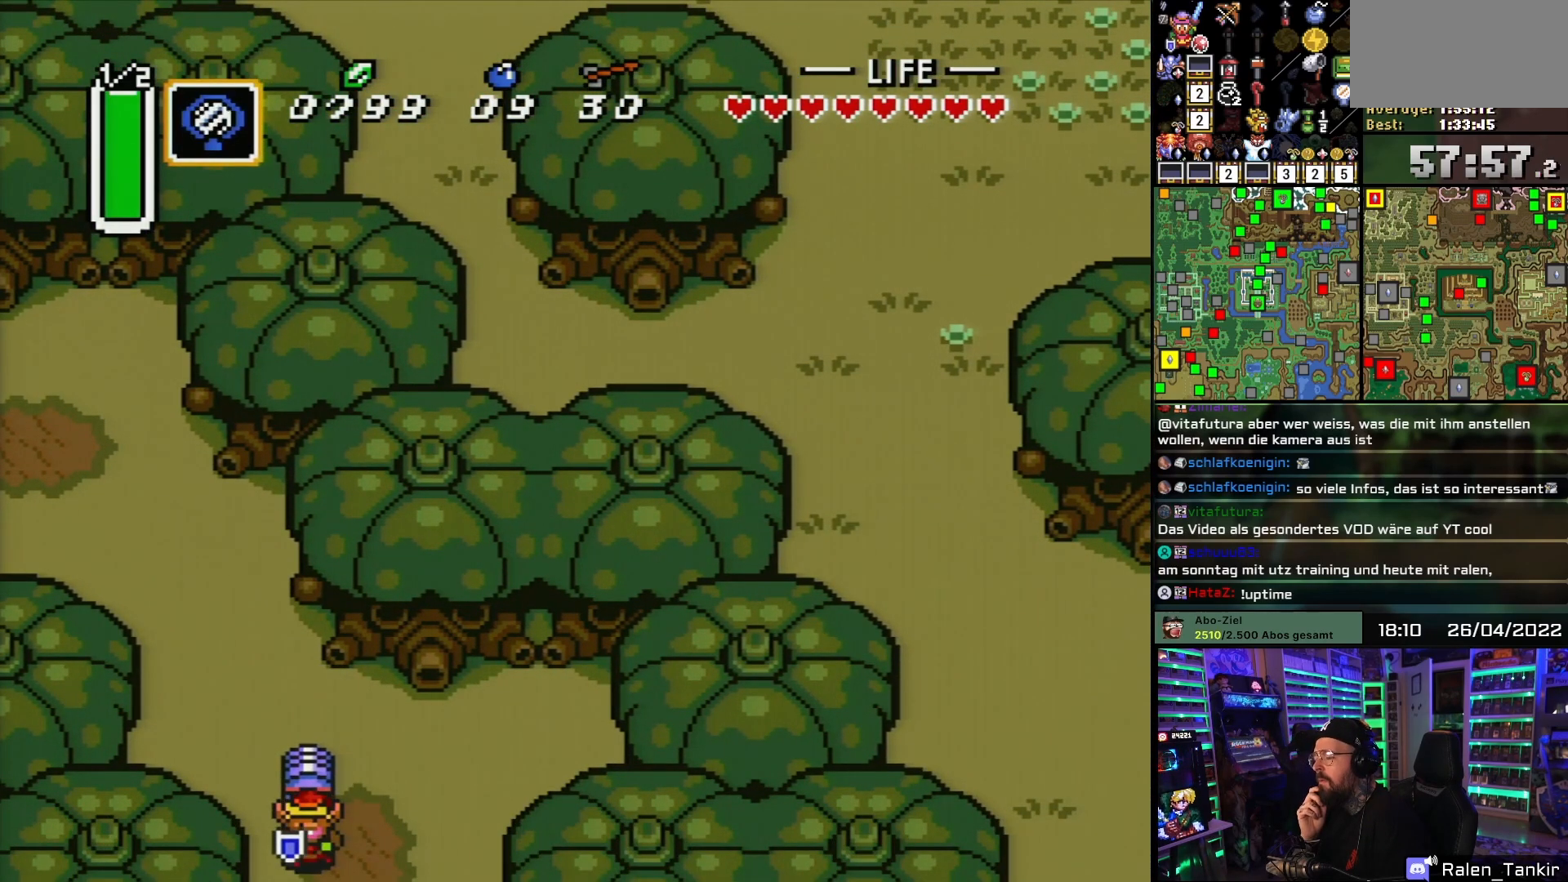
{"buttons": ["DPAD_DOWN"], "events": [[17, "DPAD_DOWN", "up"], [483, "DPAD_DOWN", "down"]]}
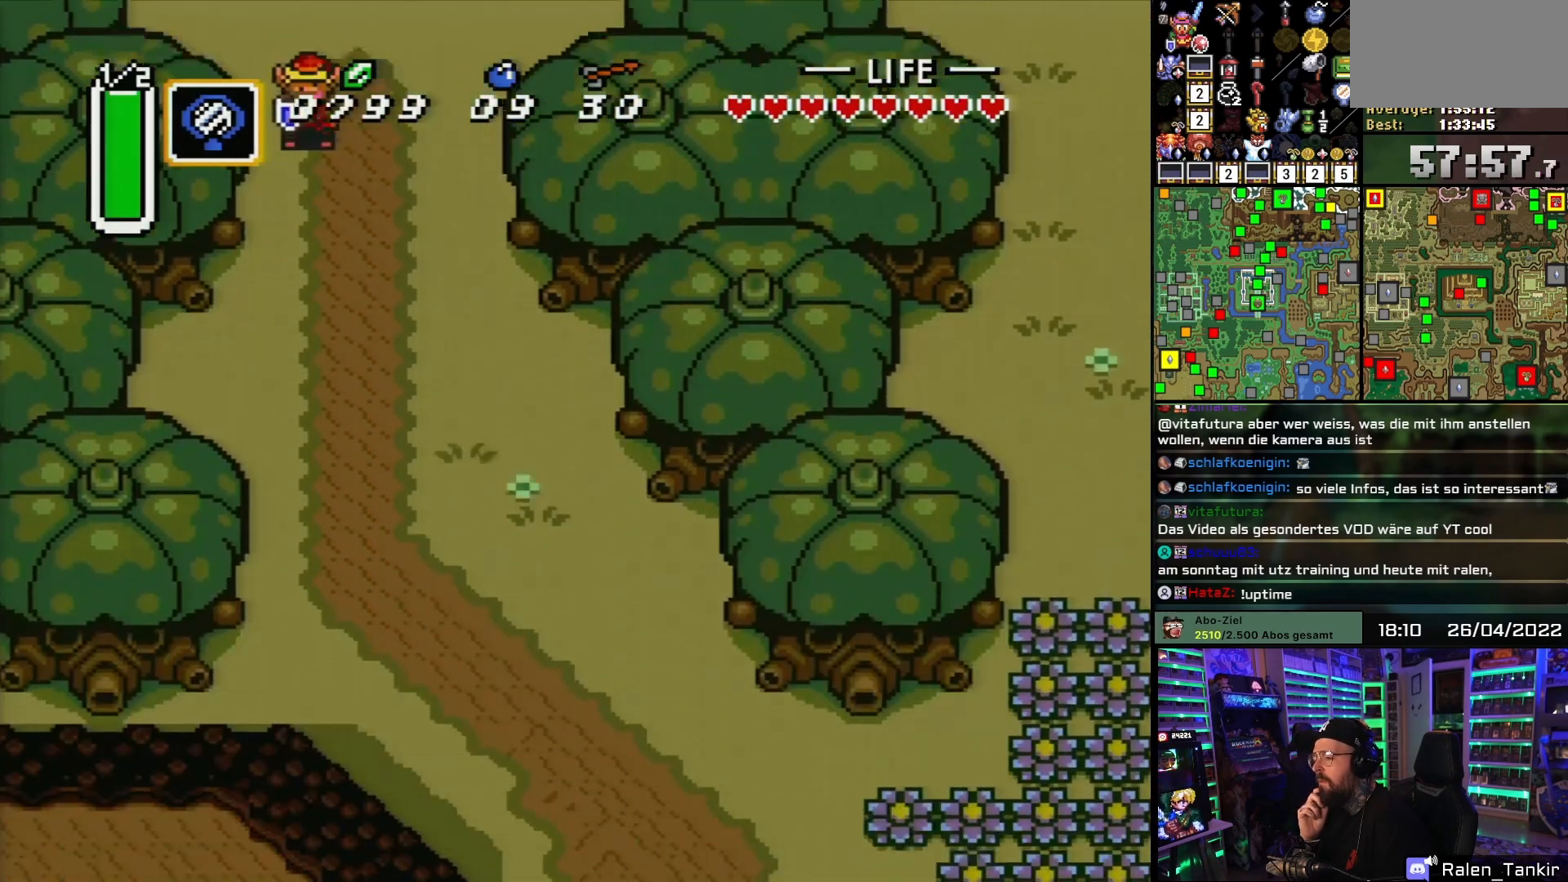
{"buttons": ["DPAD_DOWN"], "events": []}
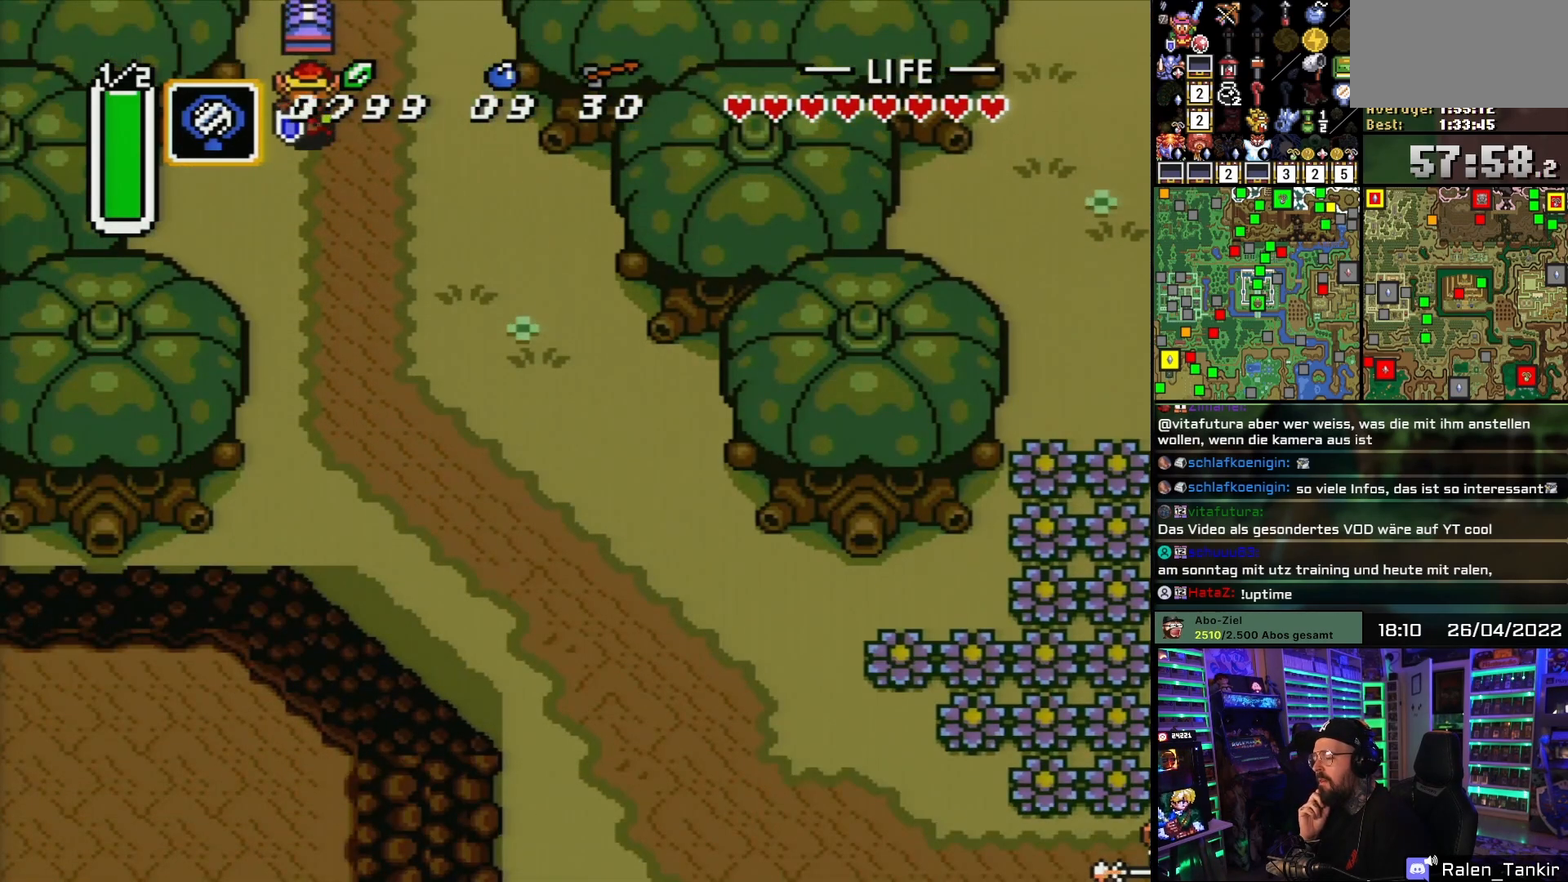
{"buttons": ["DPAD_DOWN", "DPAD_RIGHT"], "events": [[417, "DPAD_RIGHT", "down"]]}
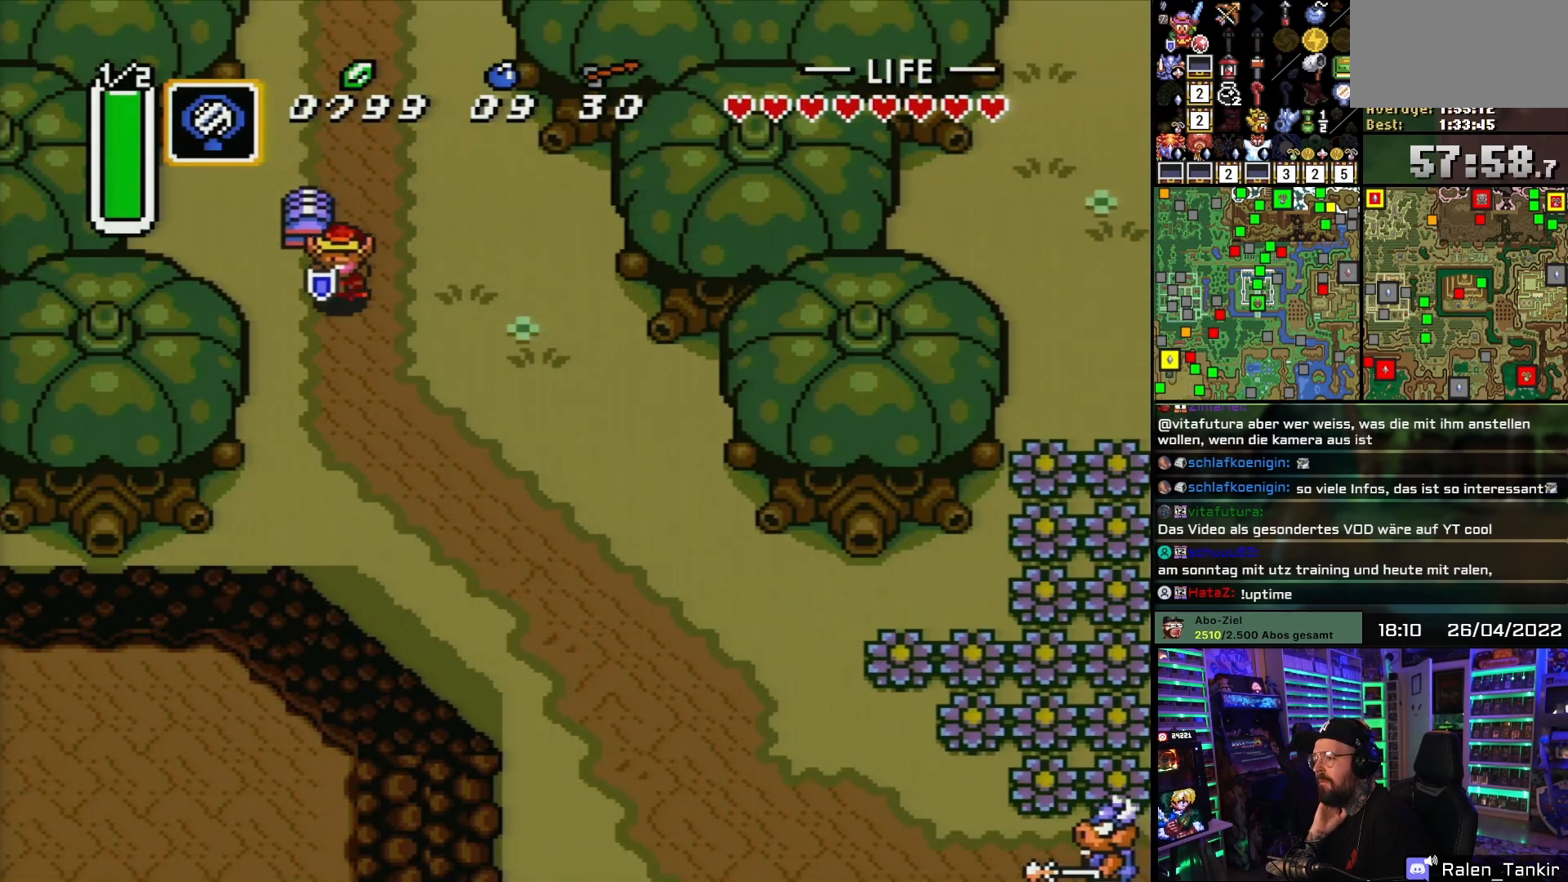
{"buttons": ["DPAD_DOWN", "DPAD_RIGHT"]}